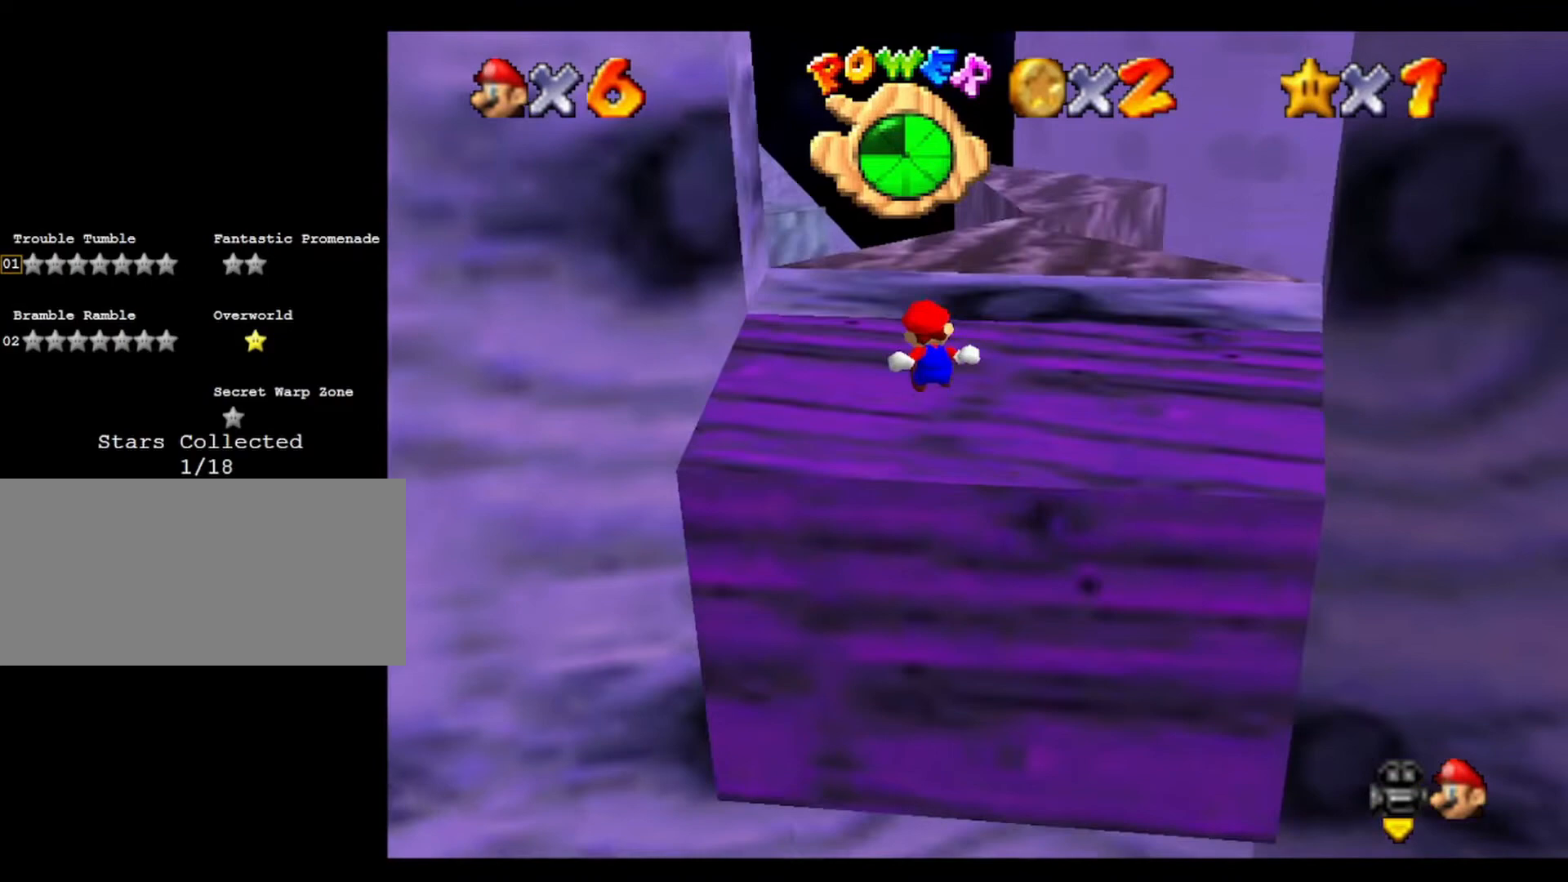
Gameplay with a controller (Nintendo layout); each line is a JSON object with the inputs held at the frame after it. "events" lists button and stick changes between this image and that frame as [ms after this image, input, new state], when the widget could be followed in between. Not read: A B L3 R3 Z.
{"buttons": [], "left_stick": "up-right", "events": [[33, "C_RIGHT", "down"], [167, "C_RIGHT", "up"], [300, "C_RIGHT", "down"], [300, "left_stick", "up-right"], [433, "C_RIGHT", "up"]]}
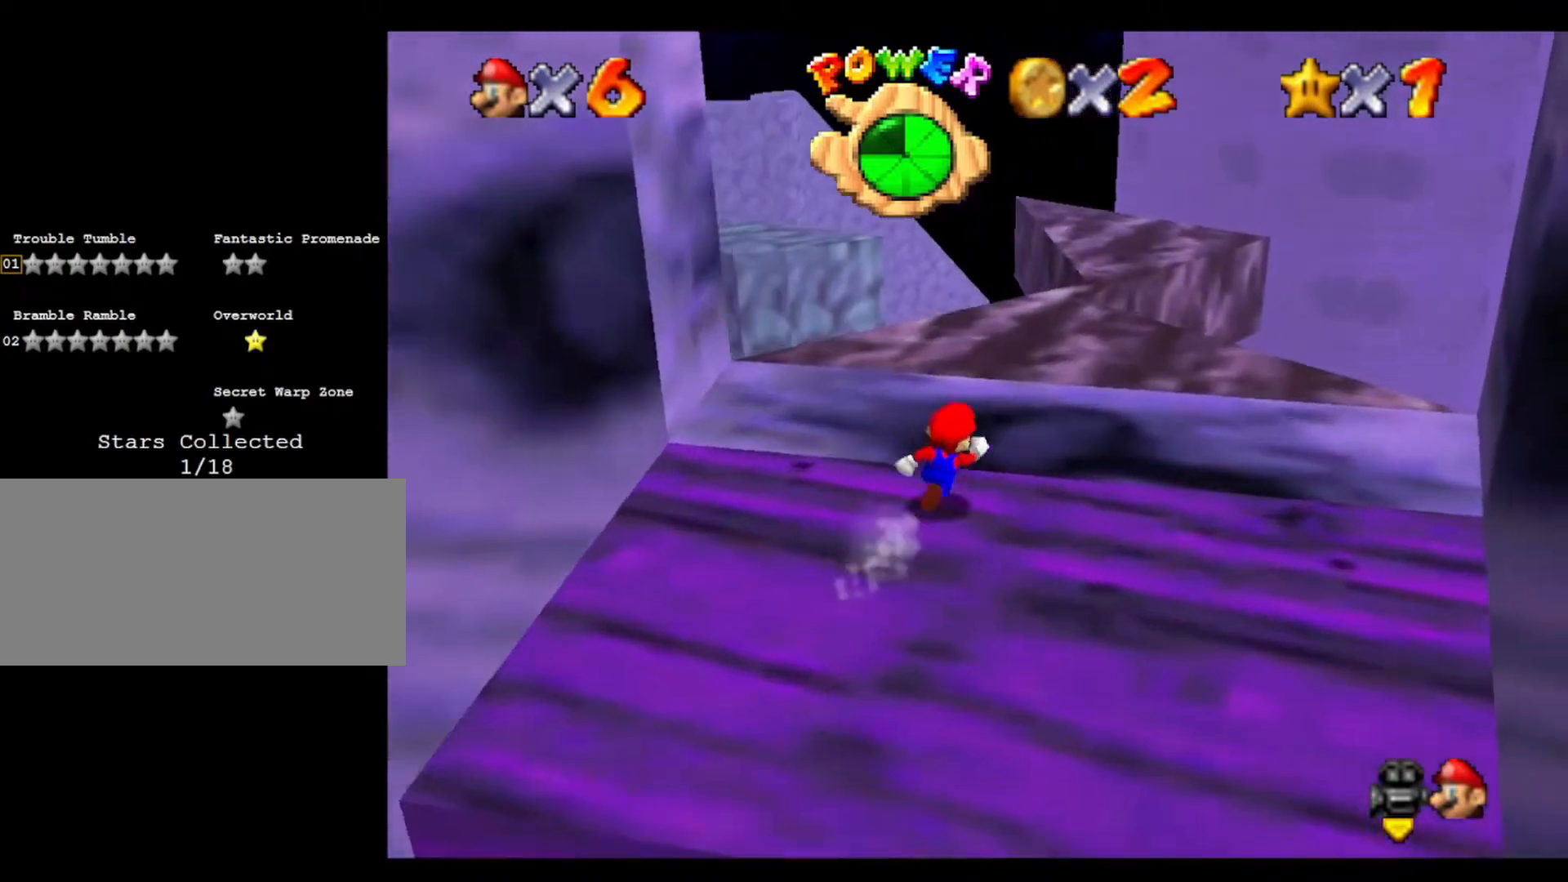
{"buttons": [], "left_stick": "up-right", "events": []}
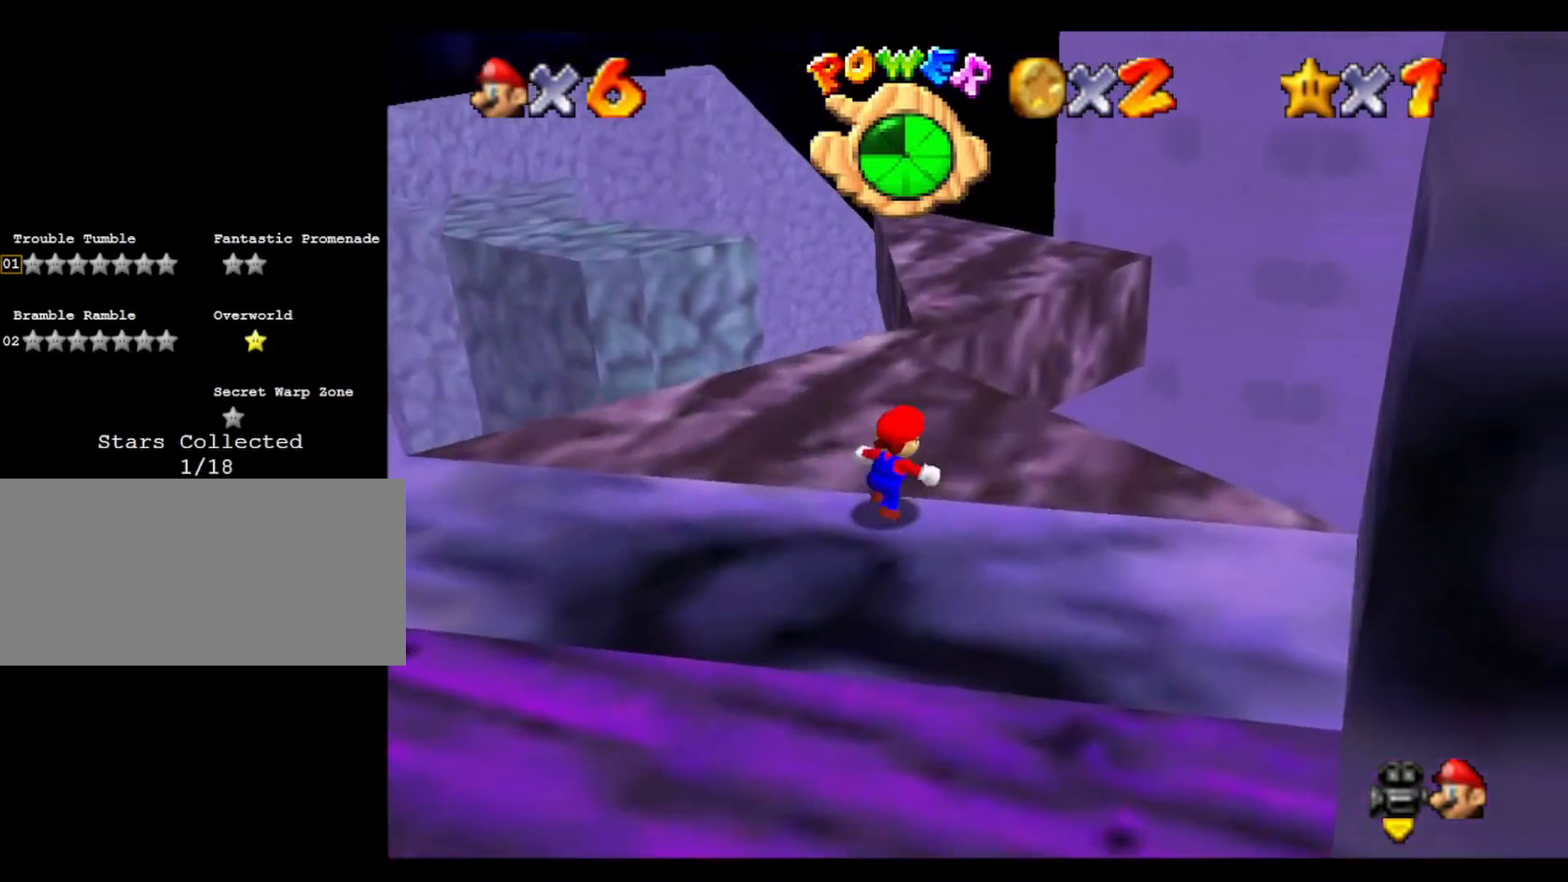
{"buttons": [], "left_stick": "up", "events": [[300, "left_stick", "up"]]}
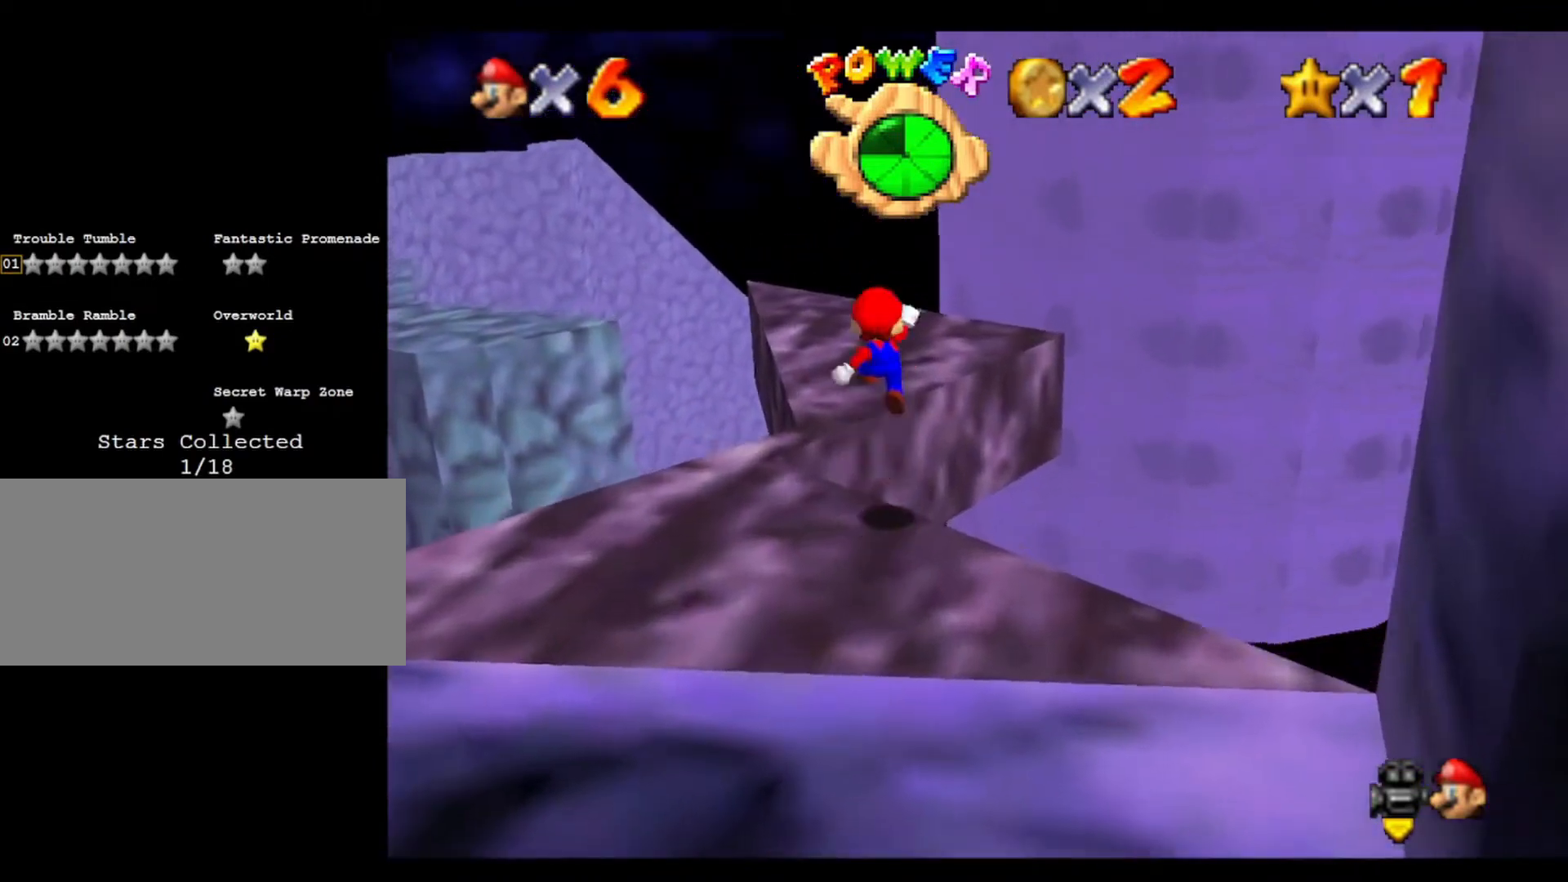
{"buttons": [], "left_stick": "up", "events": []}
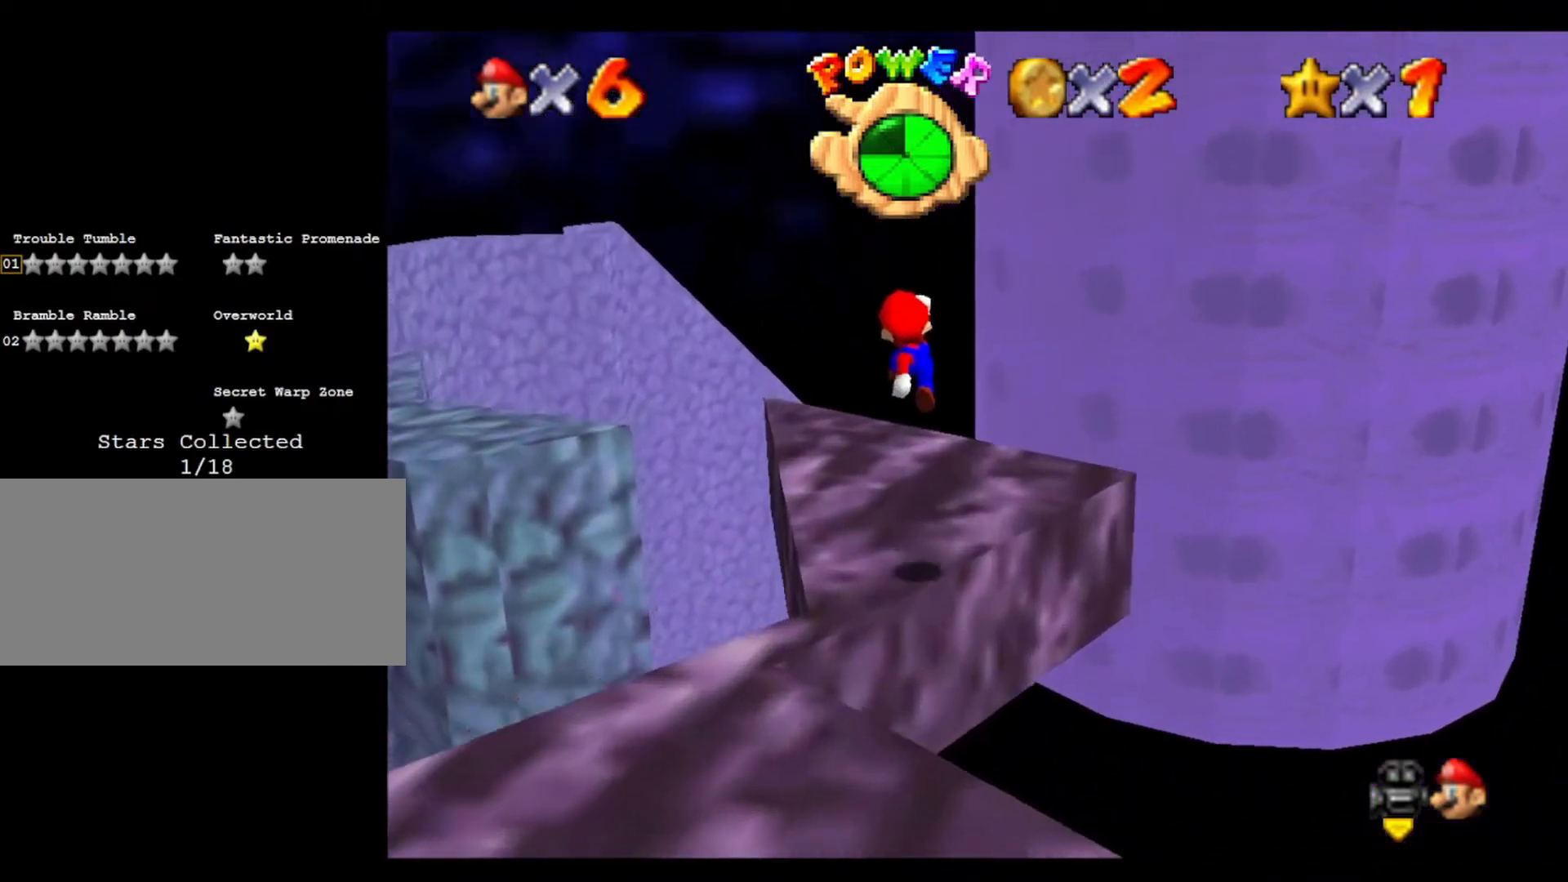
{"buttons": ["C_RIGHT"], "left_stick": "center", "events": [[33, "C_RIGHT", "down"], [67, "left_stick", "center"], [233, "C_RIGHT", "up"], [300, "C_RIGHT", "down"], [433, "C_RIGHT", "up"], [500, "C_RIGHT", "down"]]}
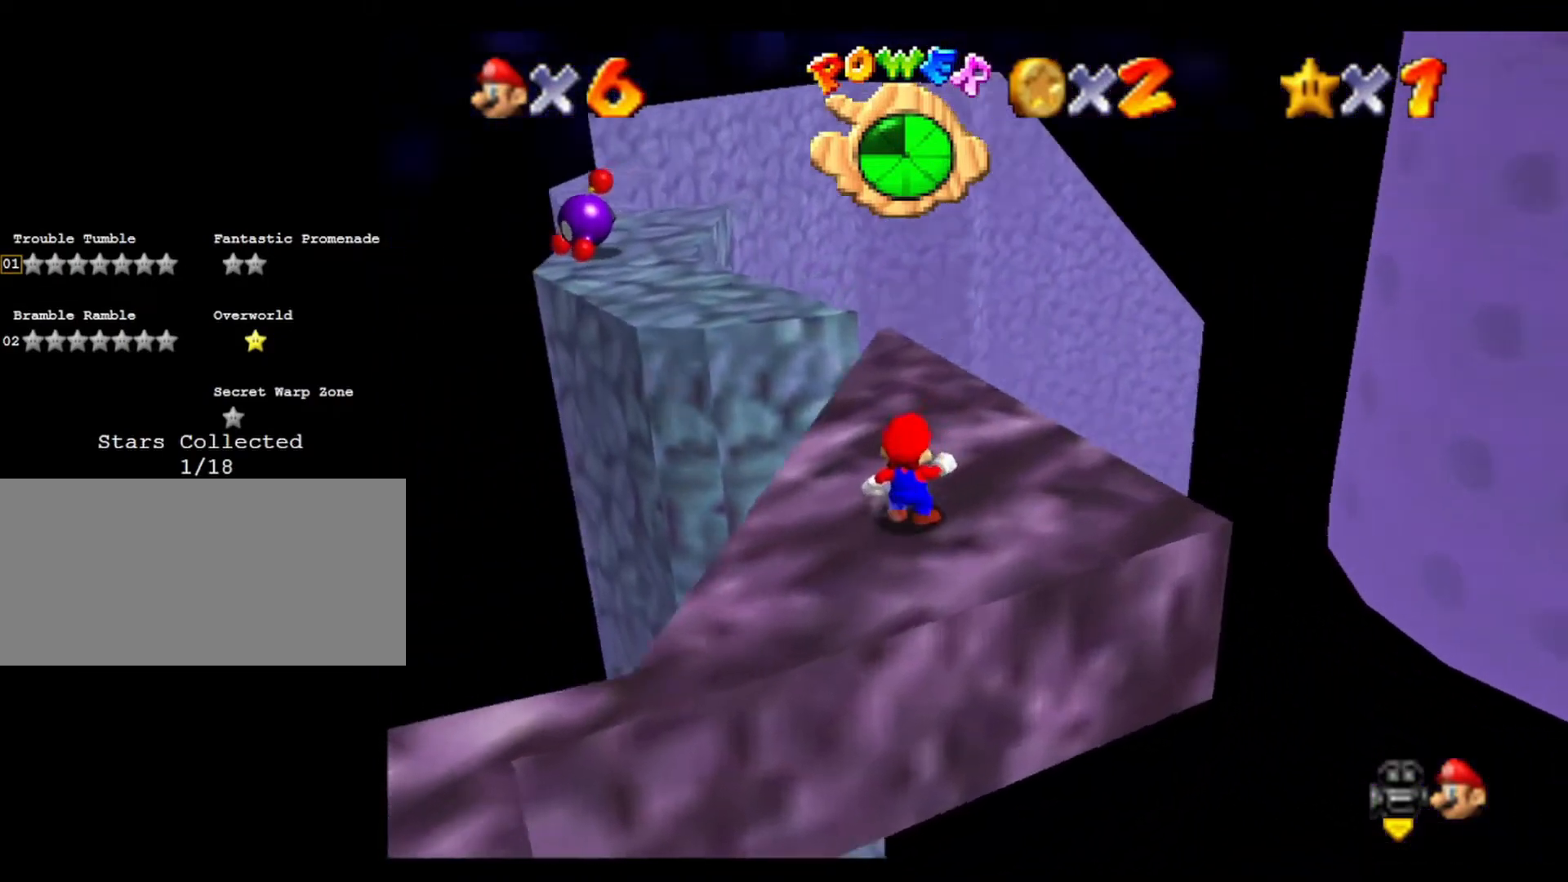
{"buttons": [], "left_stick": "center", "events": [[133, "C_RIGHT", "up"]]}
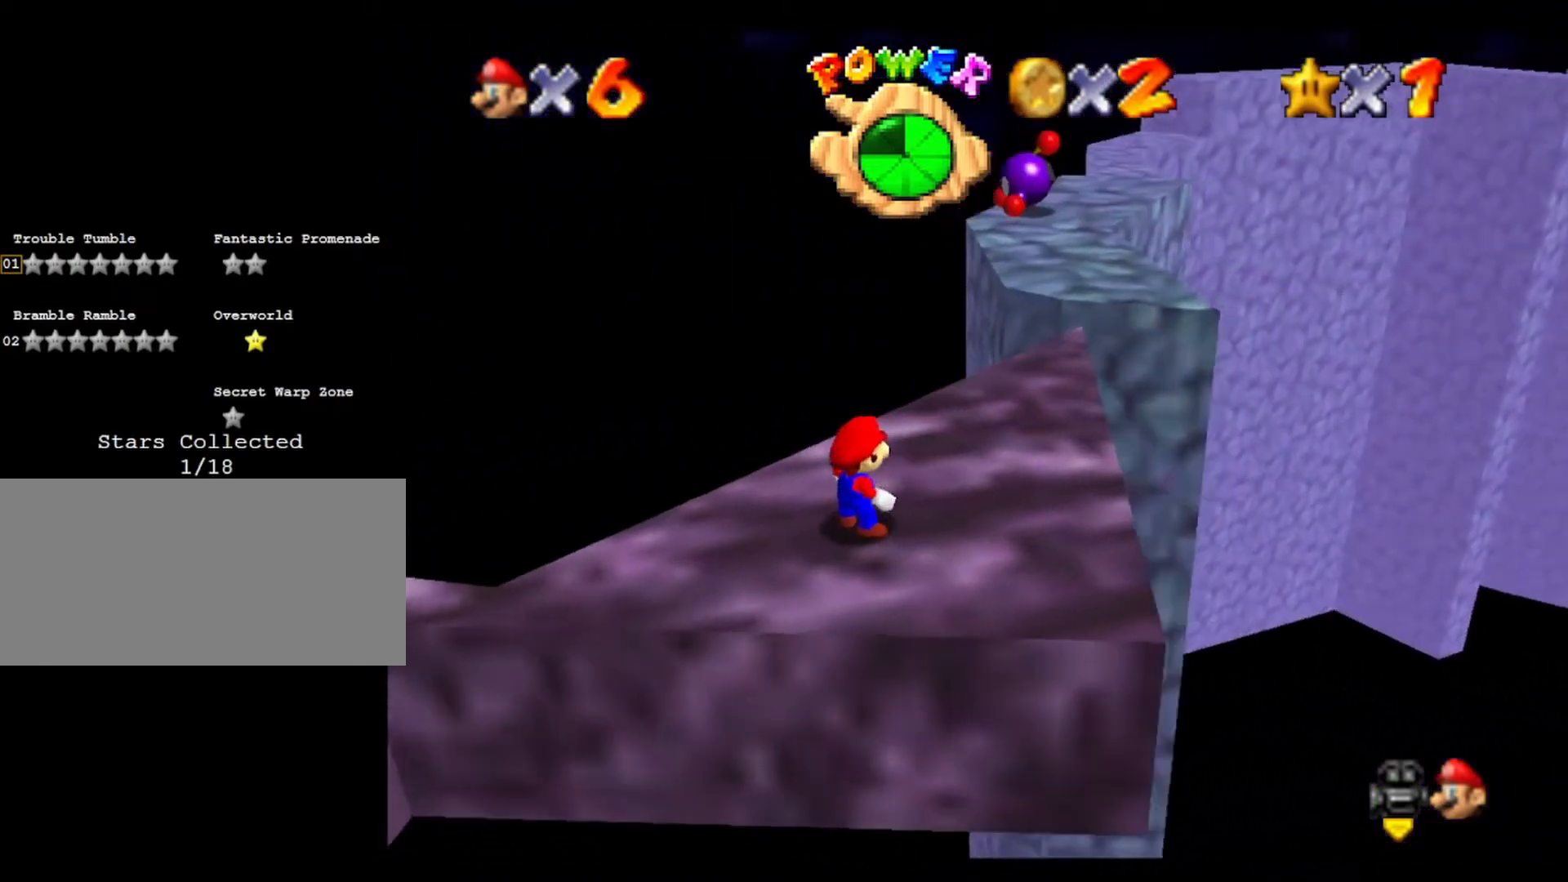
{"buttons": [], "left_stick": "right", "events": [[300, "left_stick", "right"]]}
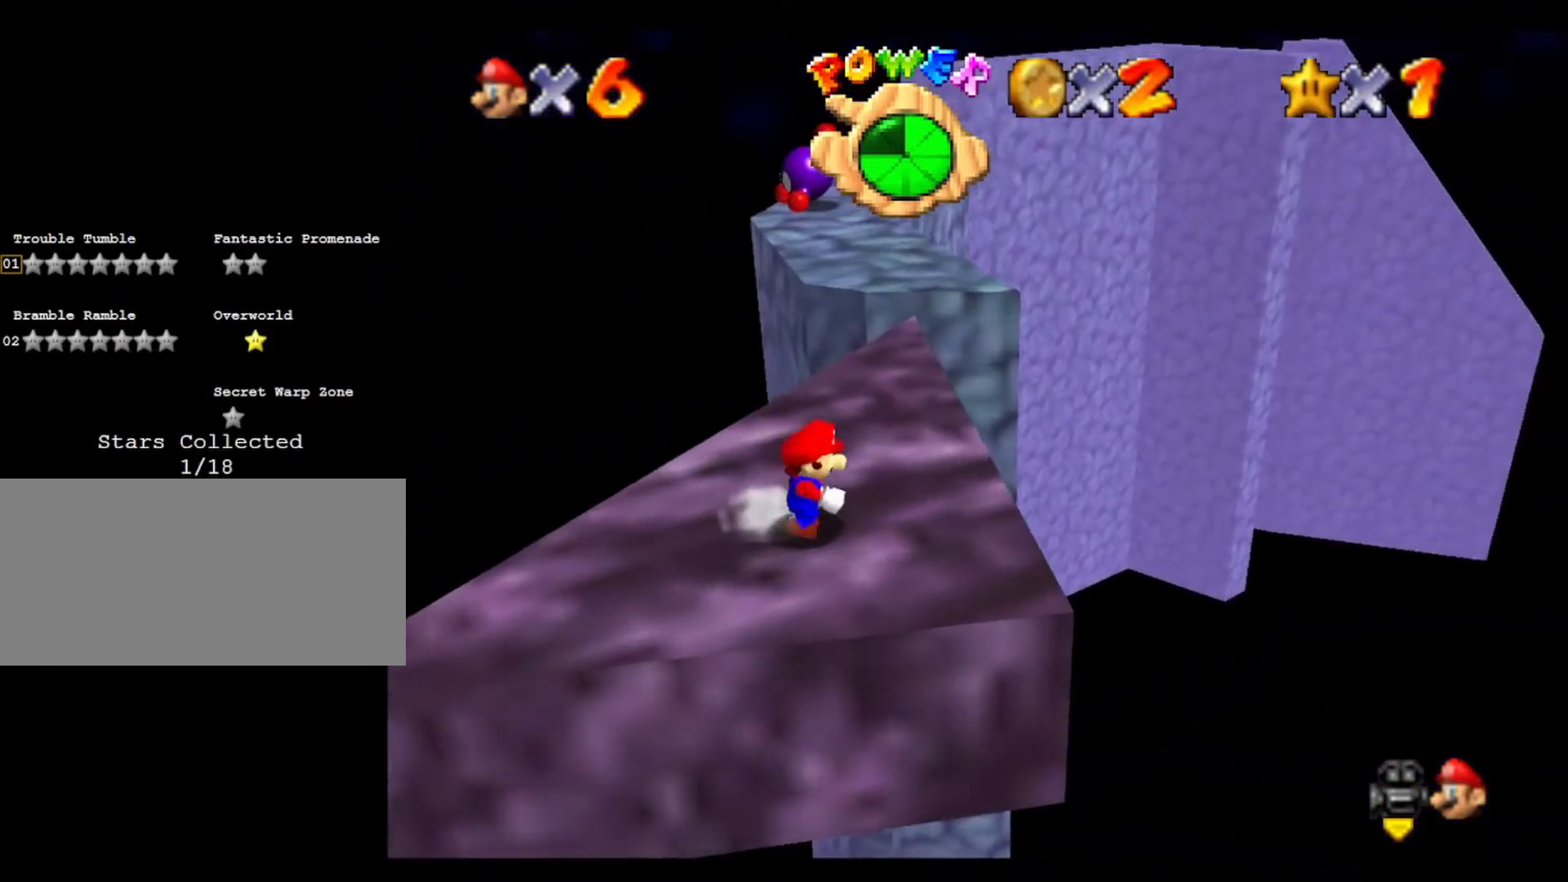
{"buttons": [], "left_stick": "up", "events": [[100, "left_stick", "up-right"], [267, "left_stick", "up"]]}
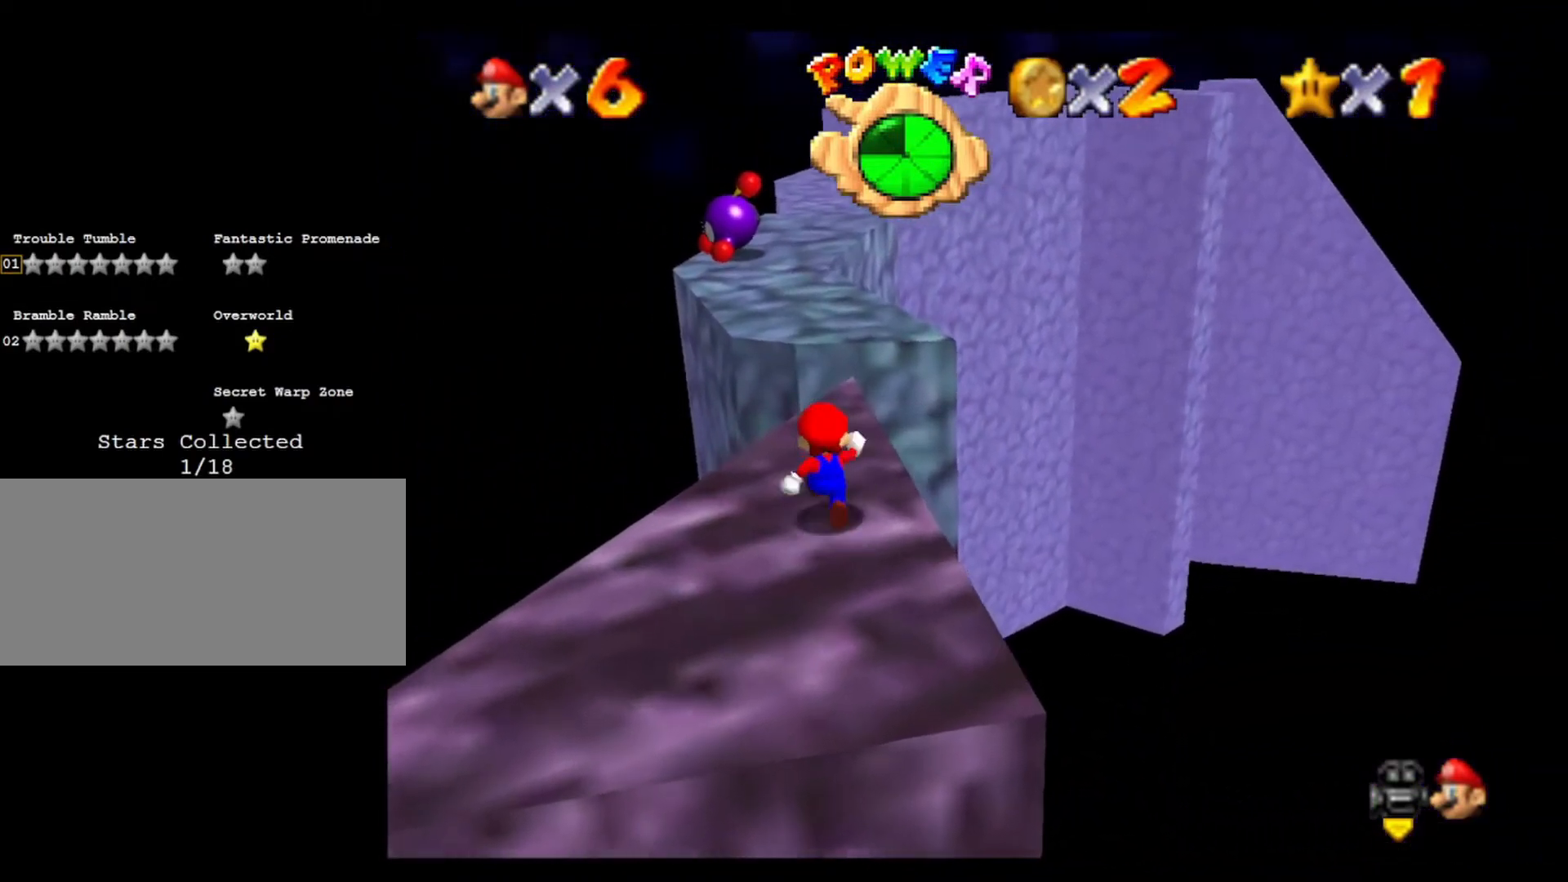
{"buttons": [], "left_stick": "up", "events": []}
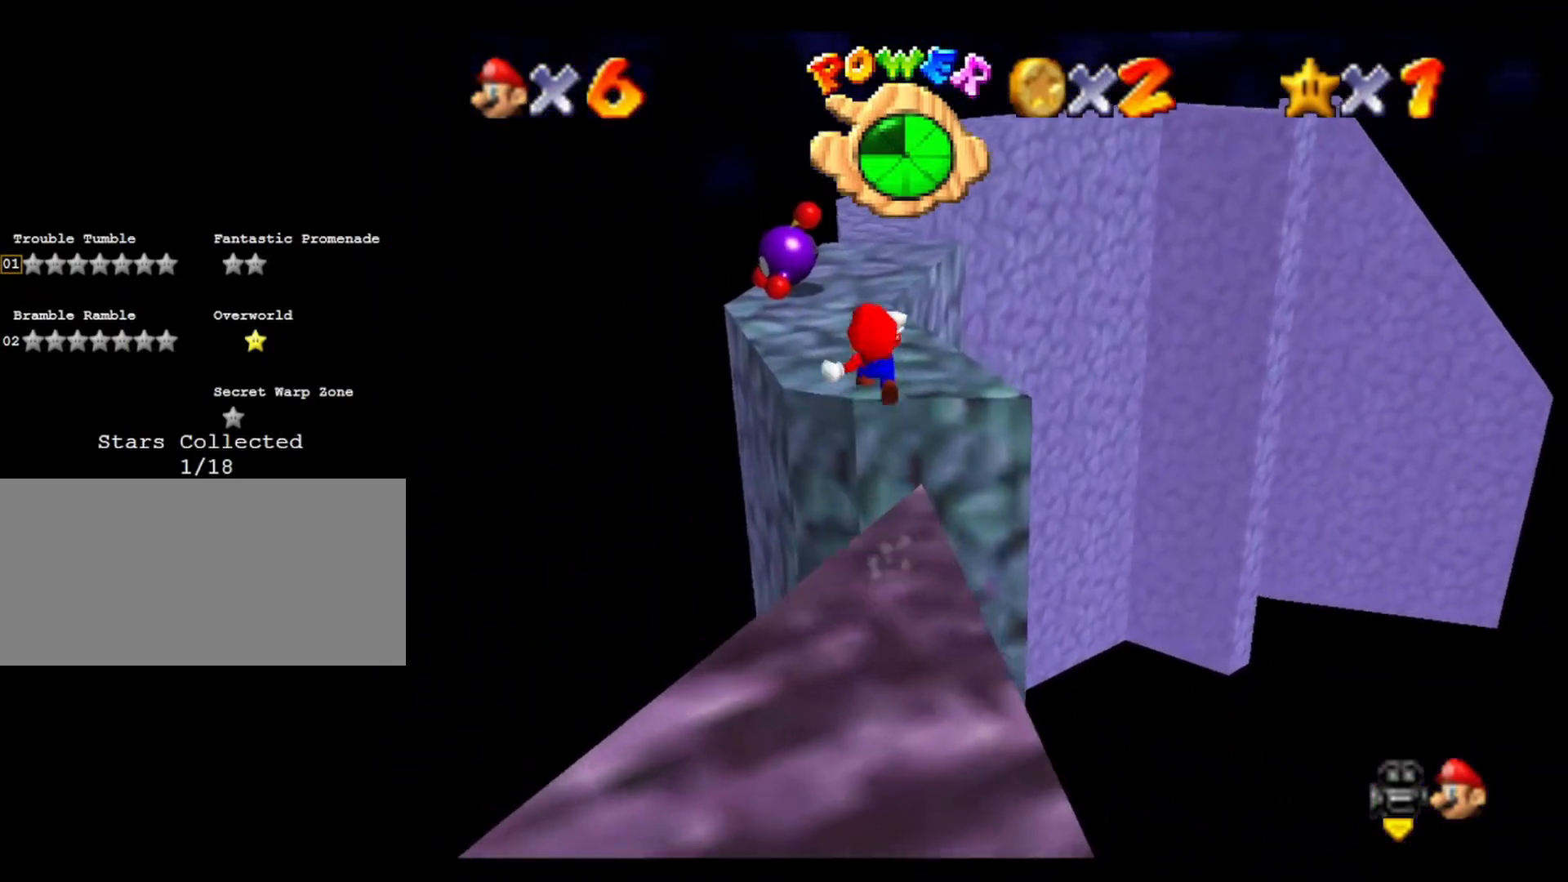
{"buttons": [], "left_stick": "up", "events": []}
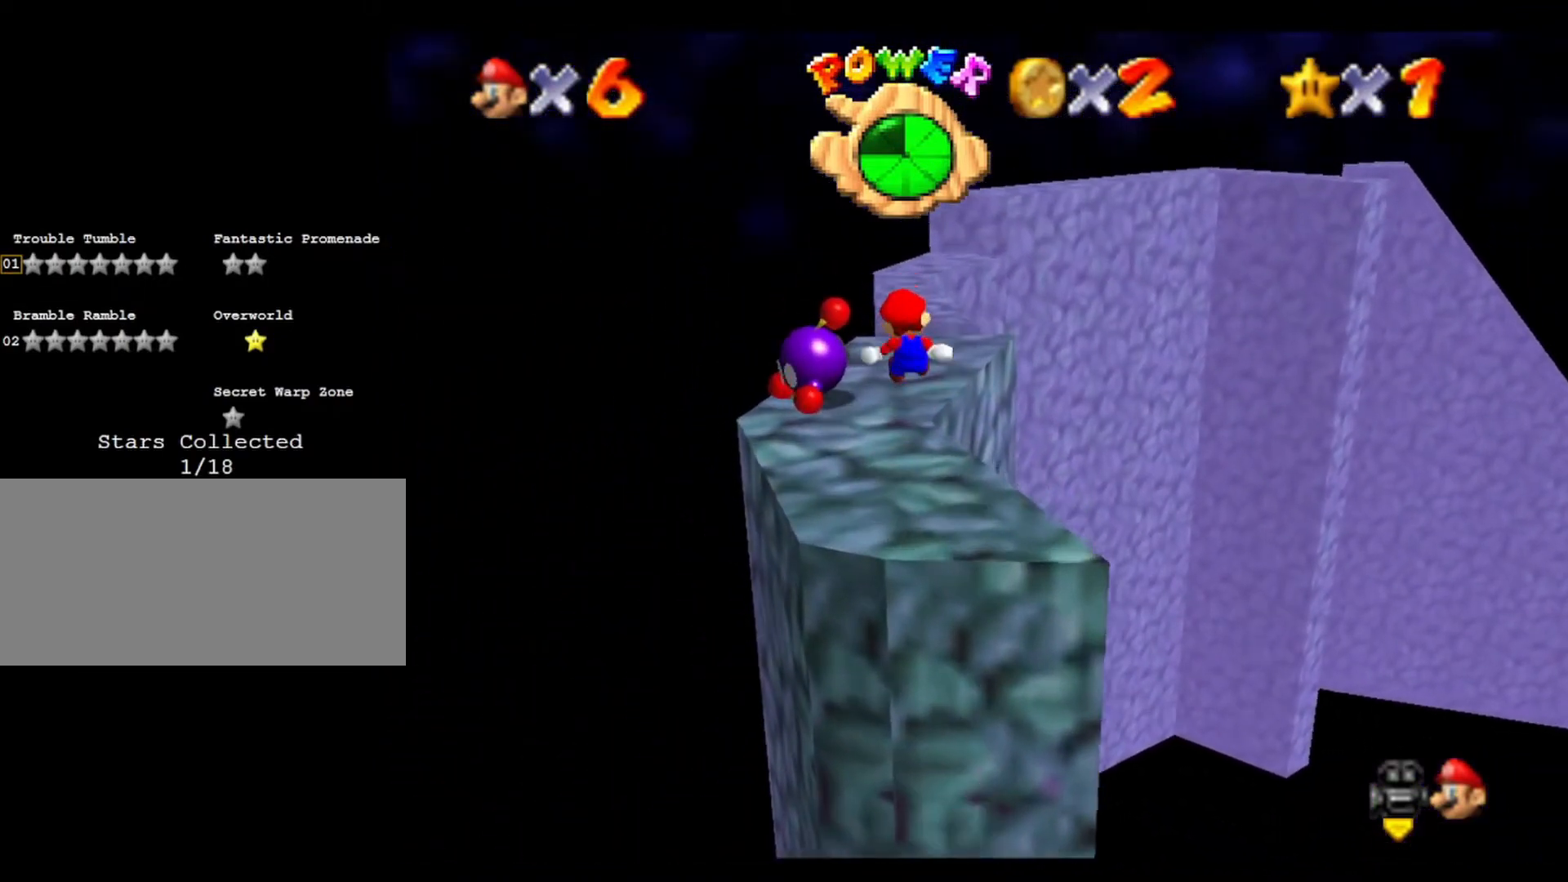
{"buttons": [], "left_stick": "up-right", "events": [[167, "left_stick", "center"], [267, "left_stick", "down"], [333, "left_stick", "down-right"], [500, "left_stick", "up-right"]]}
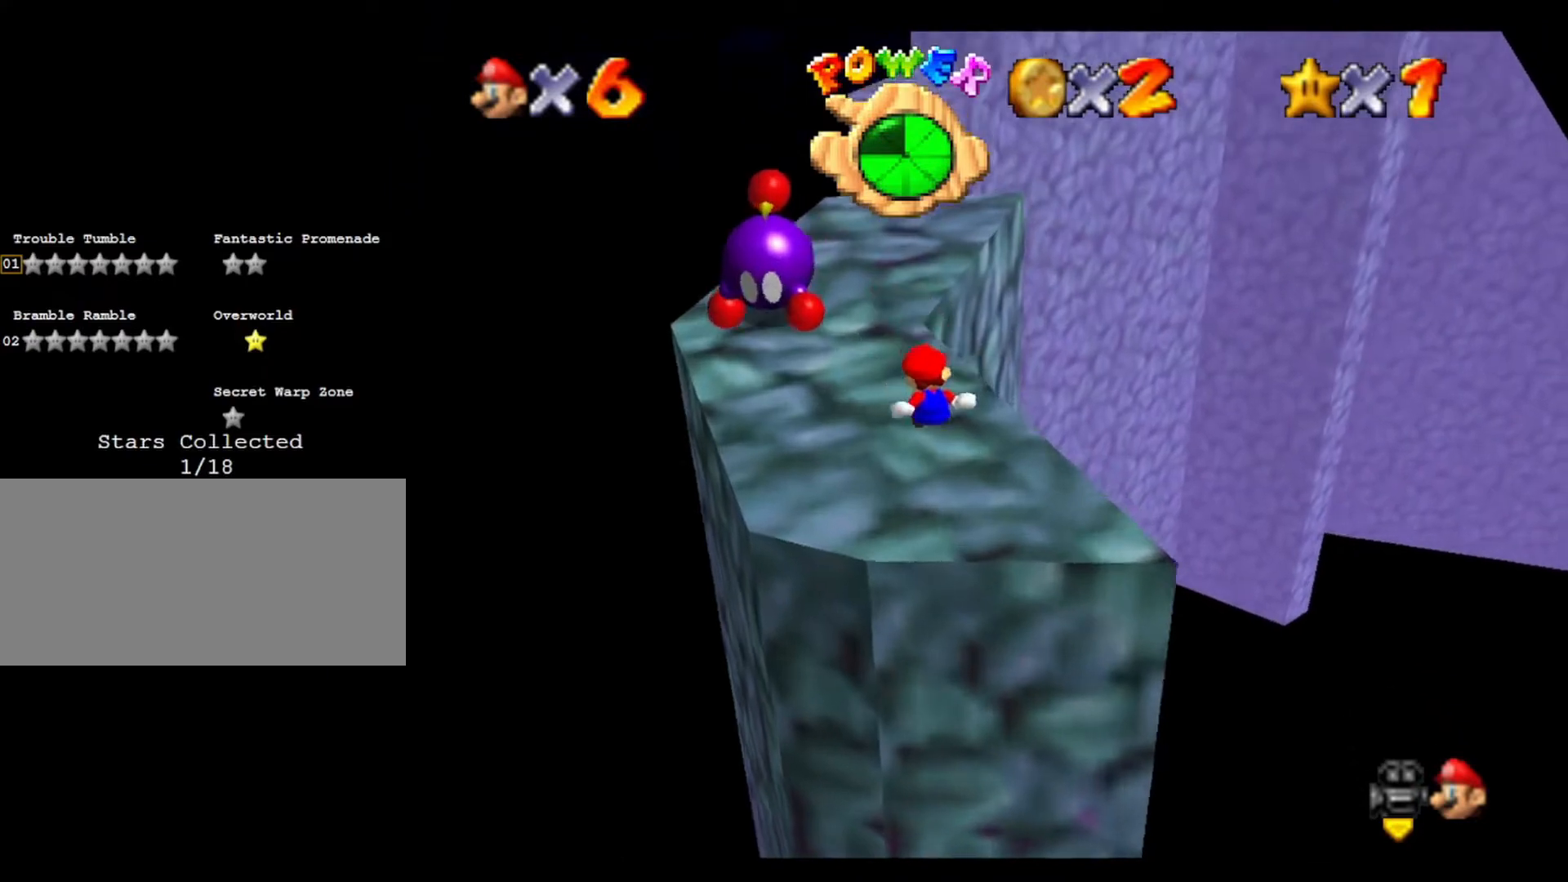
{"buttons": [], "left_stick": "up", "events": [[33, "left_stick", "up"]]}
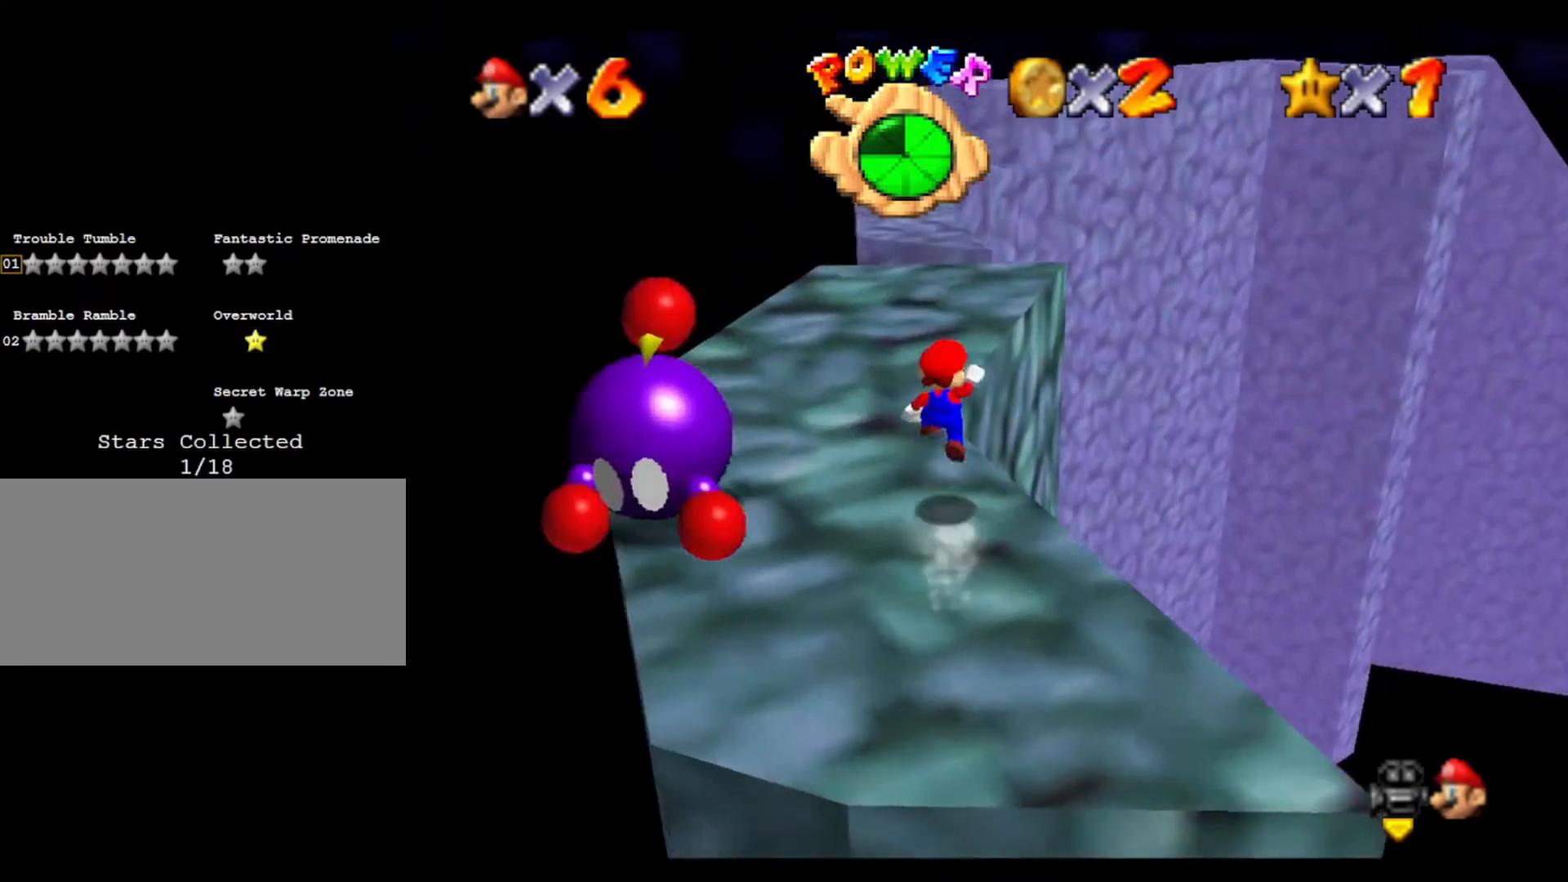
{"buttons": [], "left_stick": "up-left", "events": [[100, "left_stick", "up-left"], [233, "left_stick", "up"], [467, "left_stick", "up-left"]]}
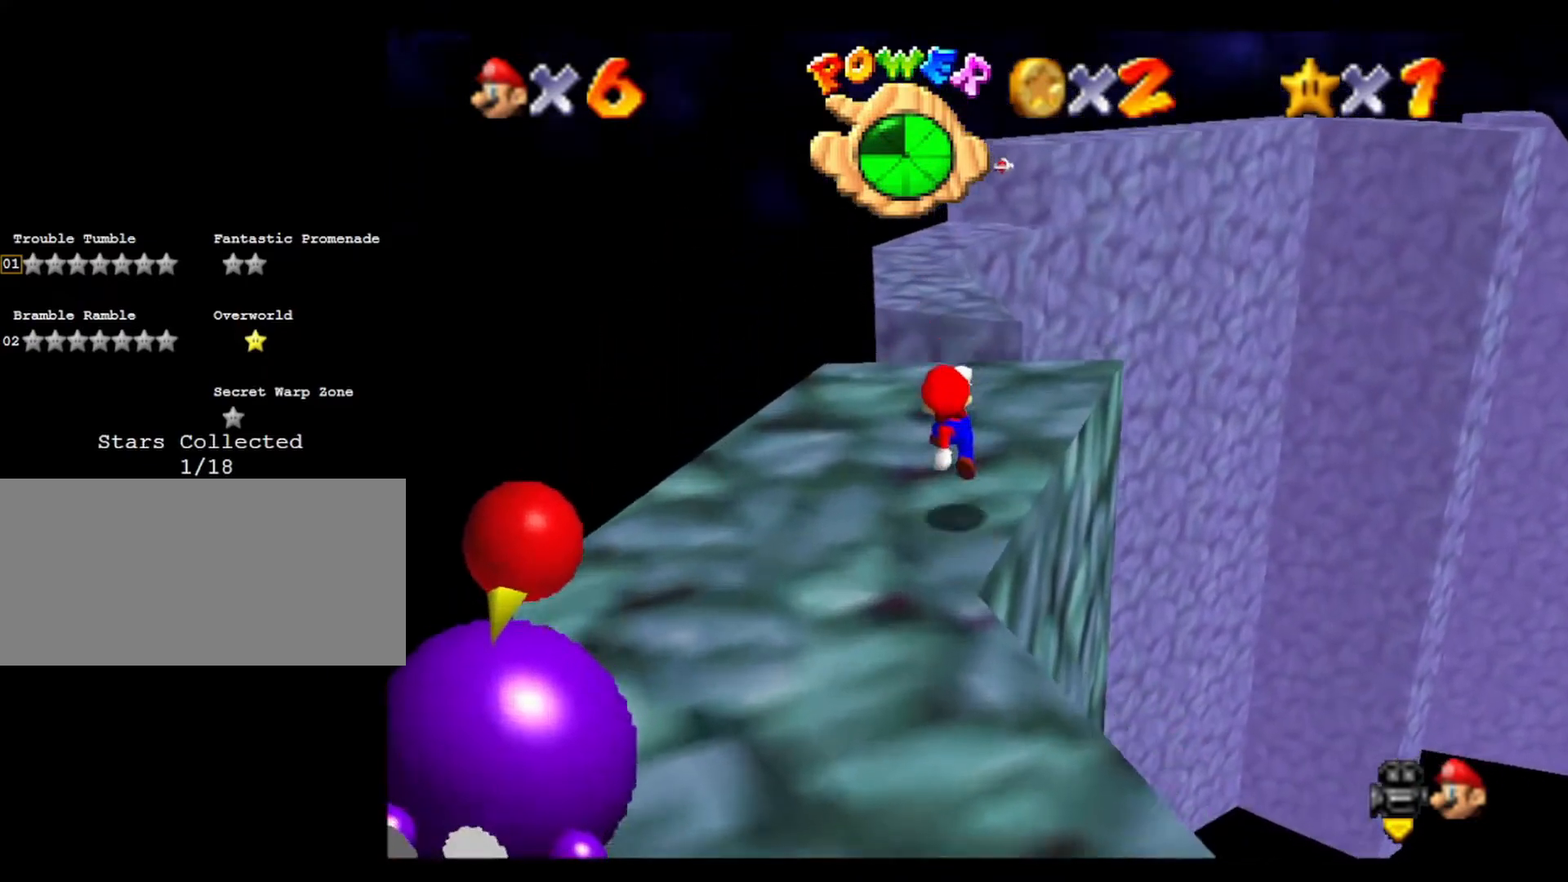
{"buttons": [], "left_stick": "up", "events": [[133, "left_stick", "up"]]}
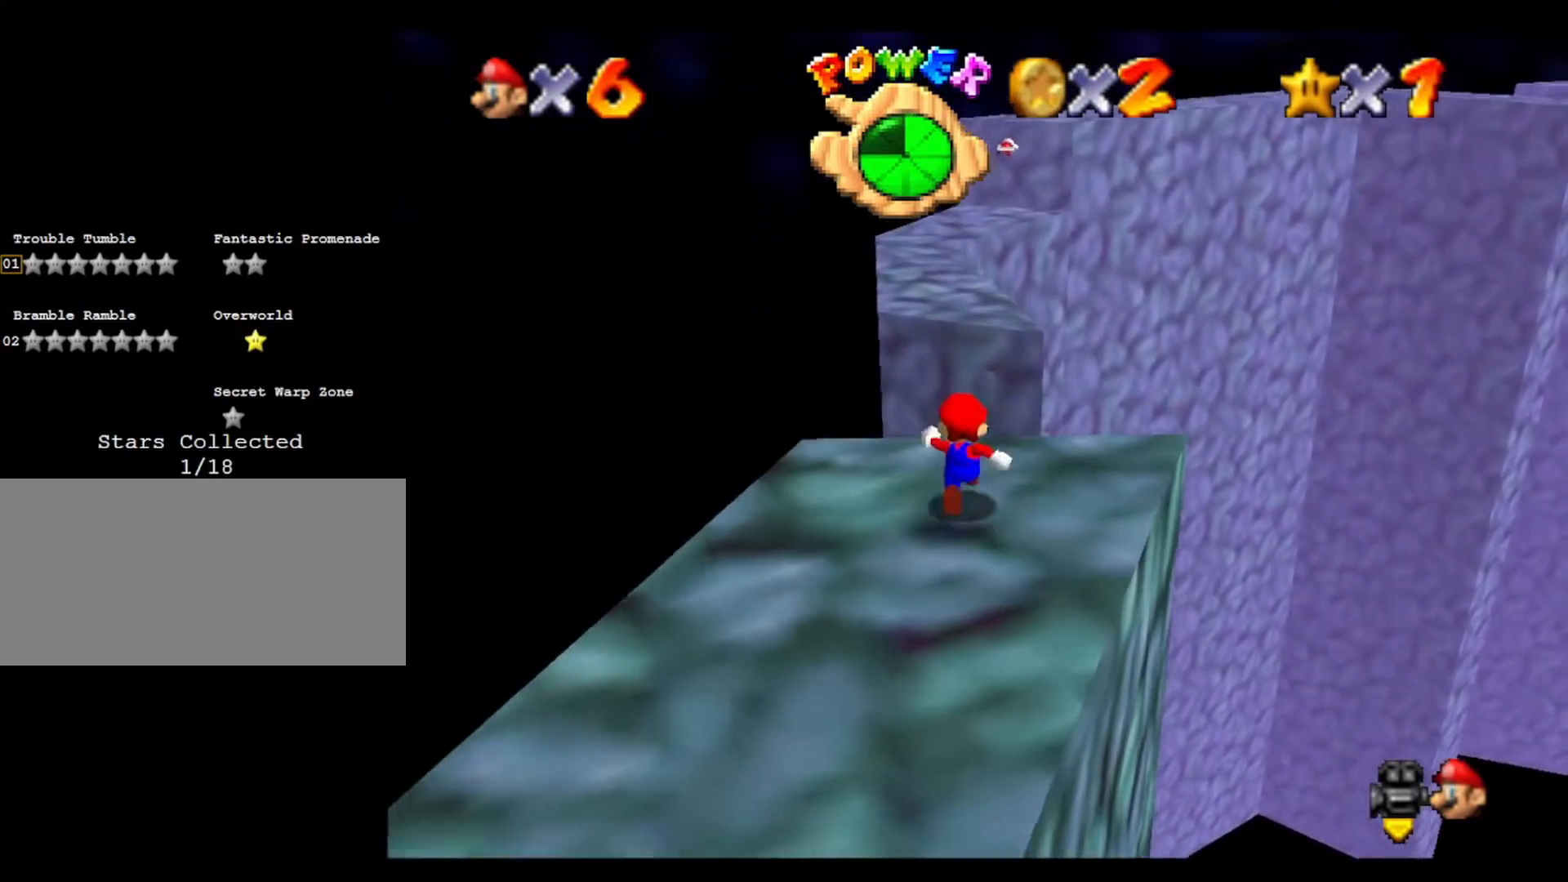
{"buttons": [], "left_stick": "up", "events": []}
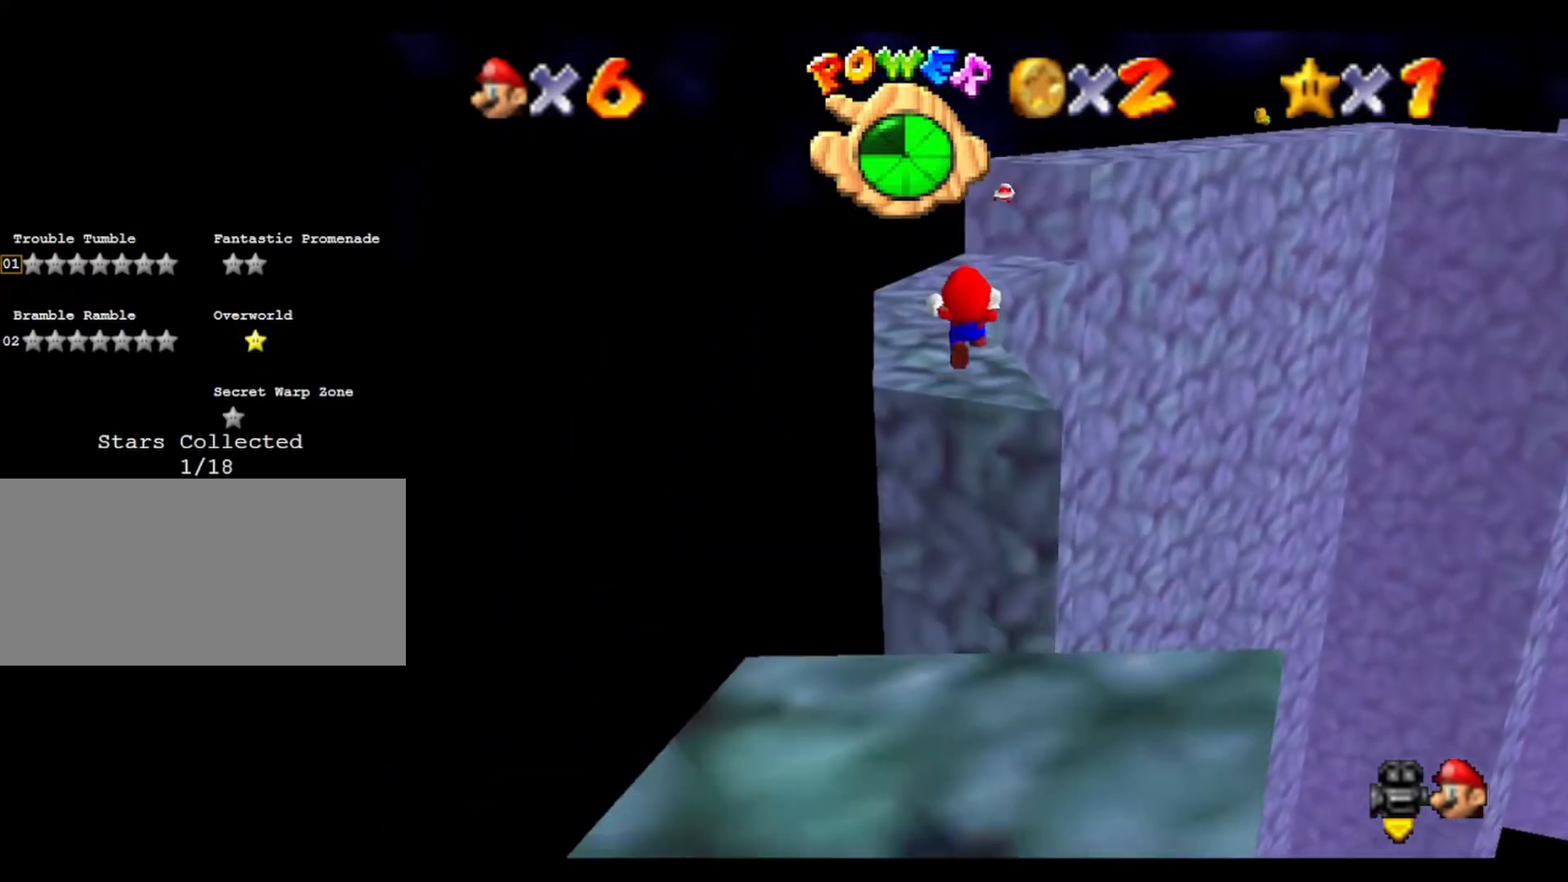
{"buttons": [], "left_stick": "up", "events": []}
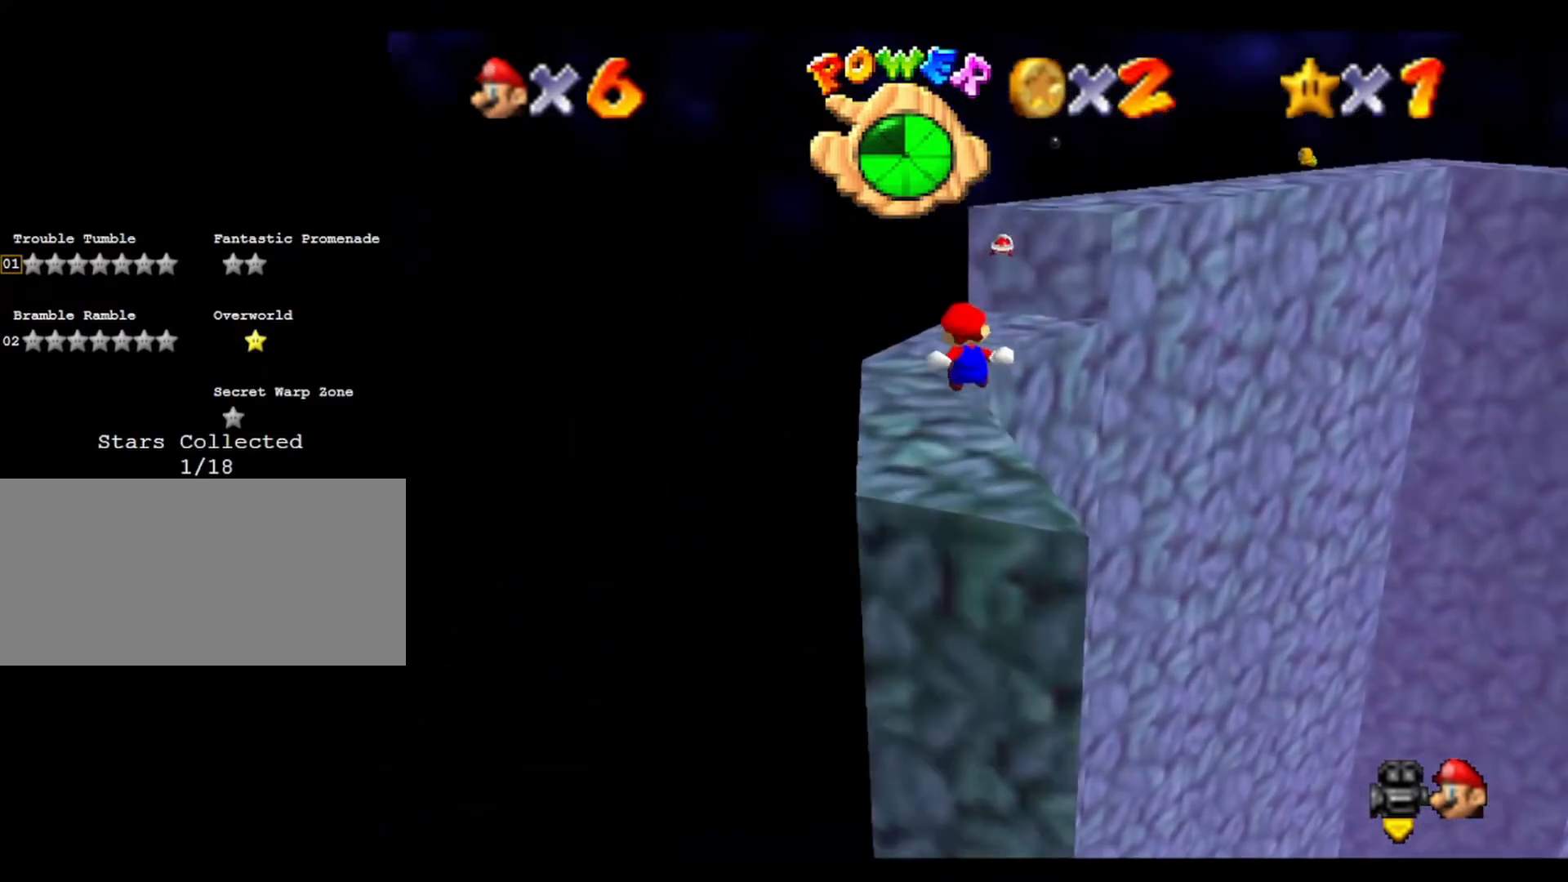
{"buttons": [], "left_stick": "up", "events": []}
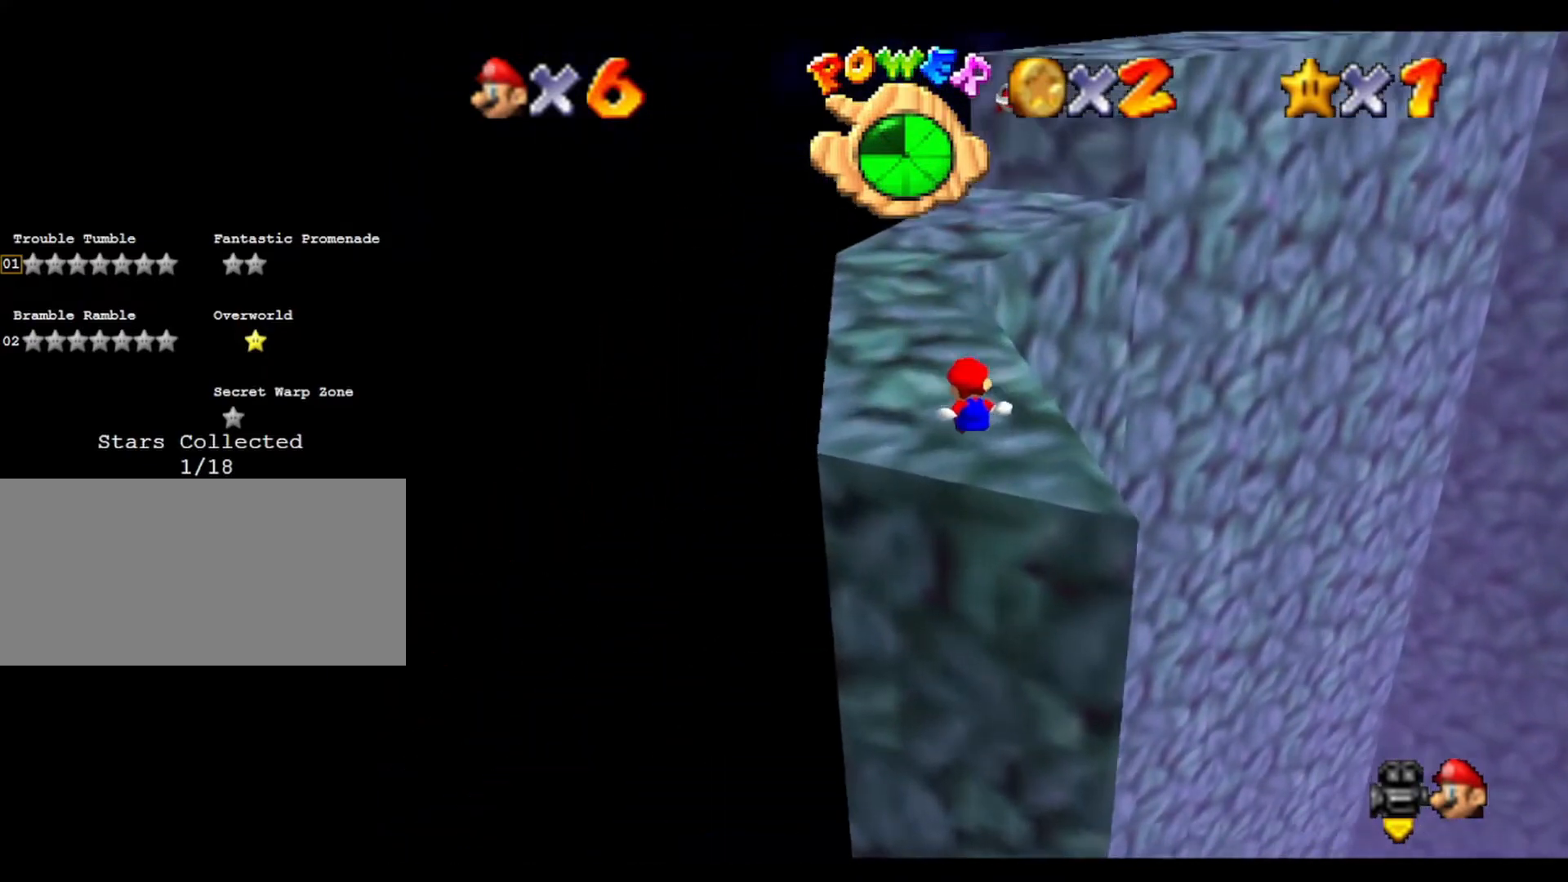
{"buttons": [], "left_stick": "up", "events": []}
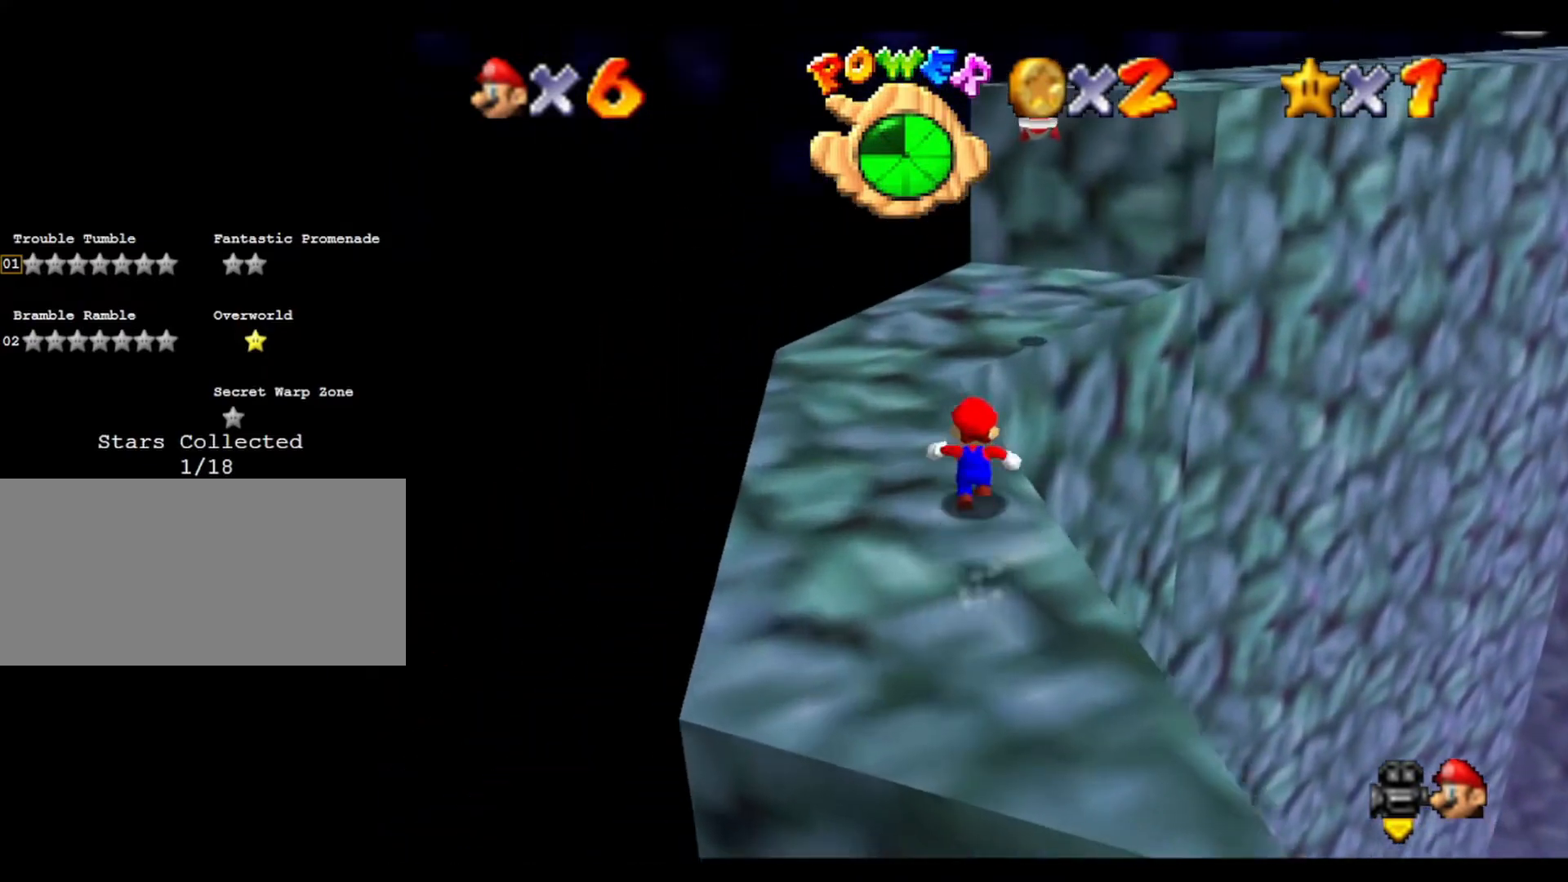
{"buttons": [], "left_stick": "up-right", "events": [[333, "C_LEFT", "down"], [333, "left_stick", "up-right"], [467, "C_LEFT", "up"]]}
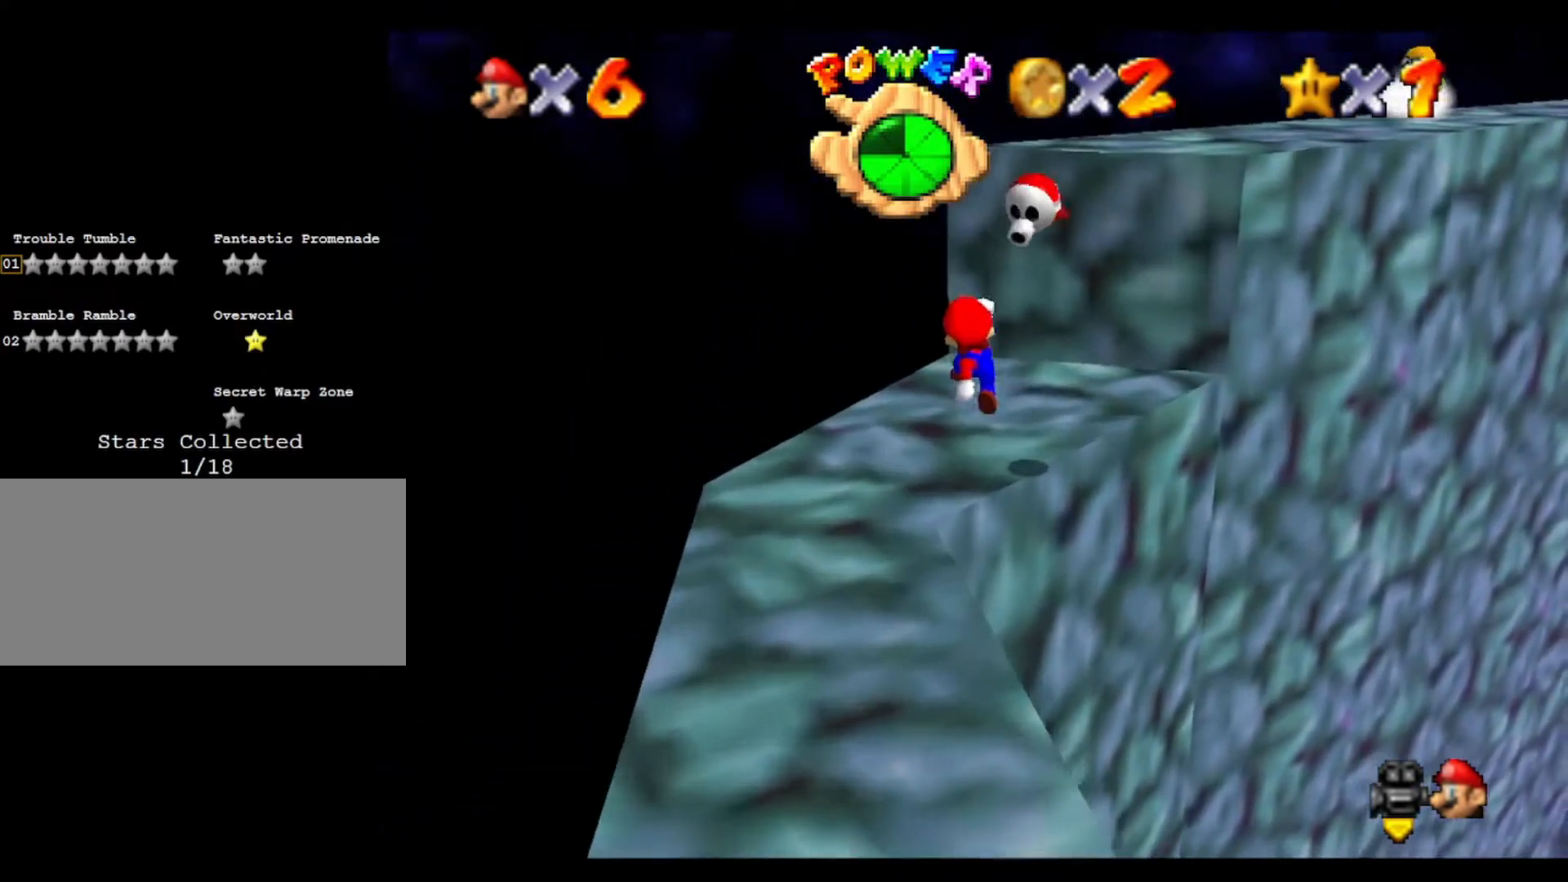
{"buttons": [], "left_stick": "center", "events": [[100, "C_LEFT", "down"], [200, "C_LEFT", "up"], [200, "left_stick", "up"], [367, "left_stick", "center"]]}
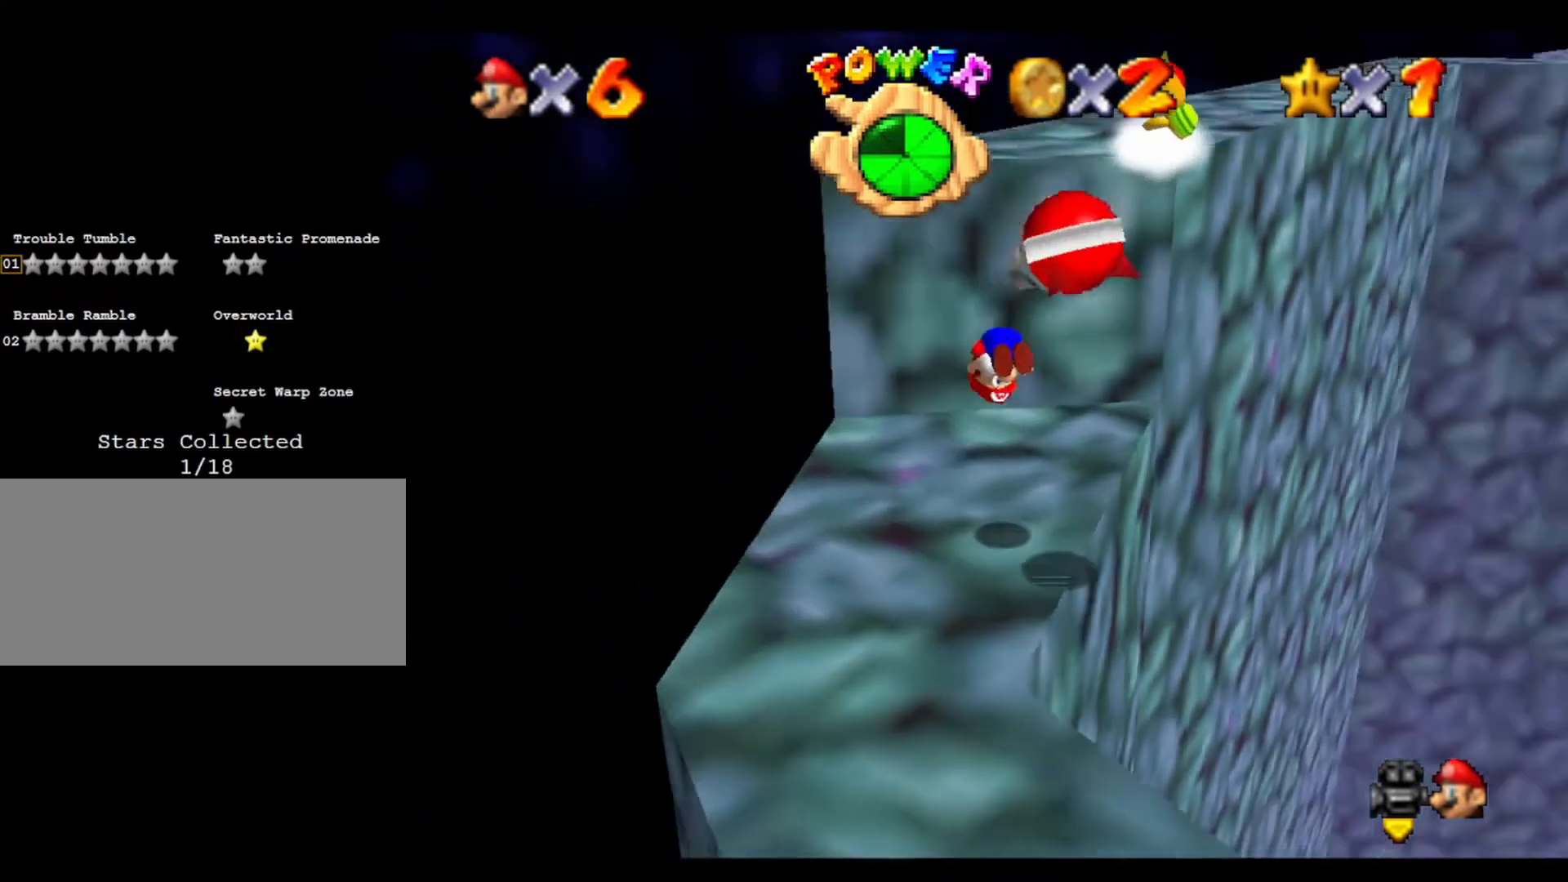
{"buttons": [], "left_stick": "center", "events": []}
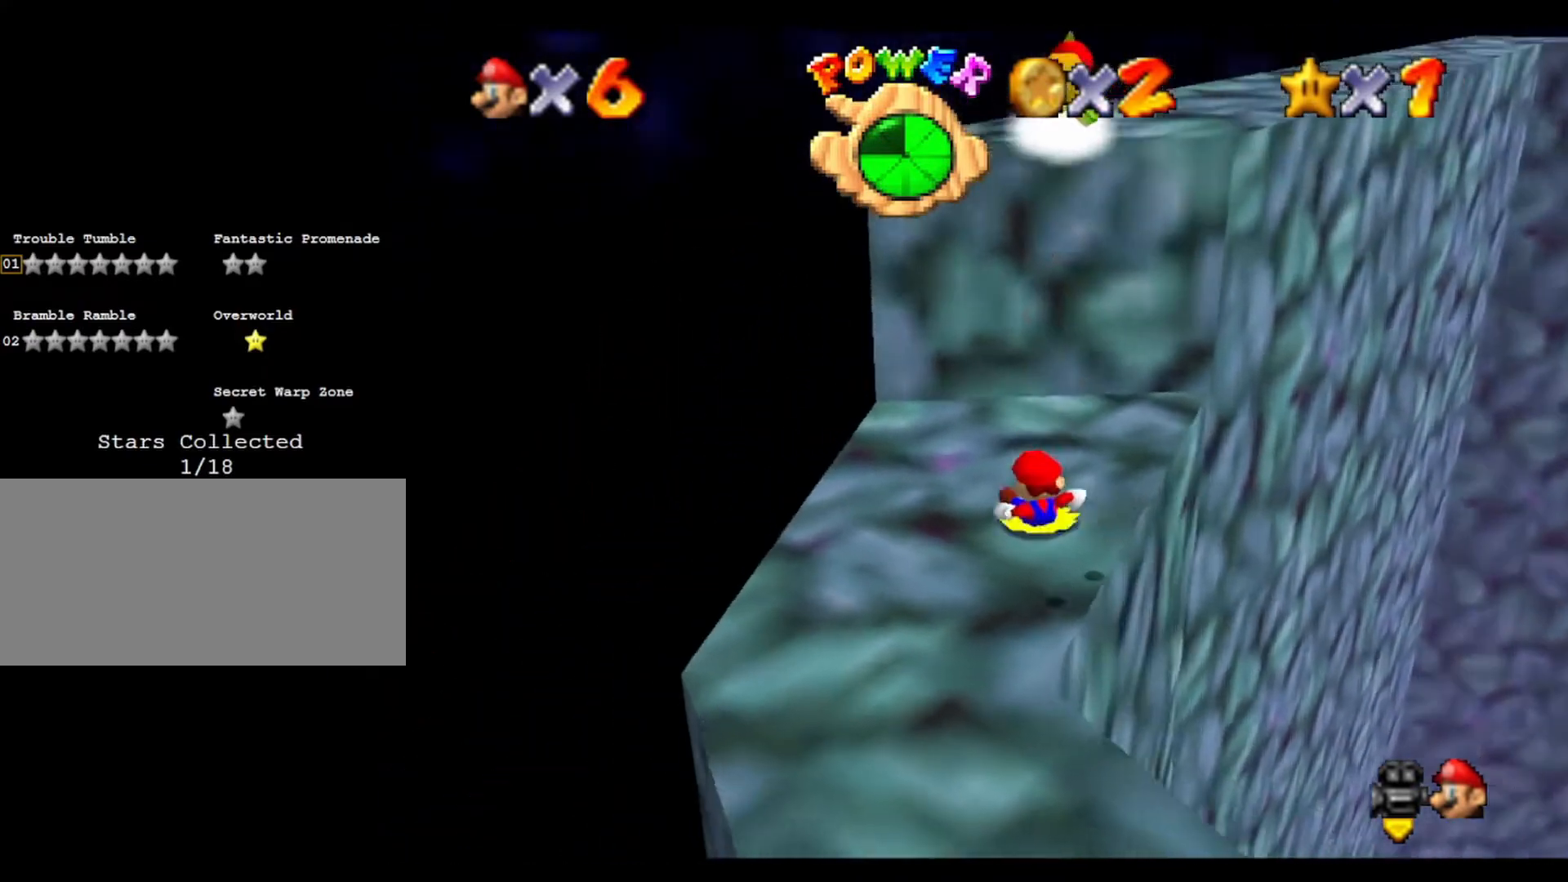
{"buttons": [], "left_stick": "up", "events": [[100, "left_stick", "up"]]}
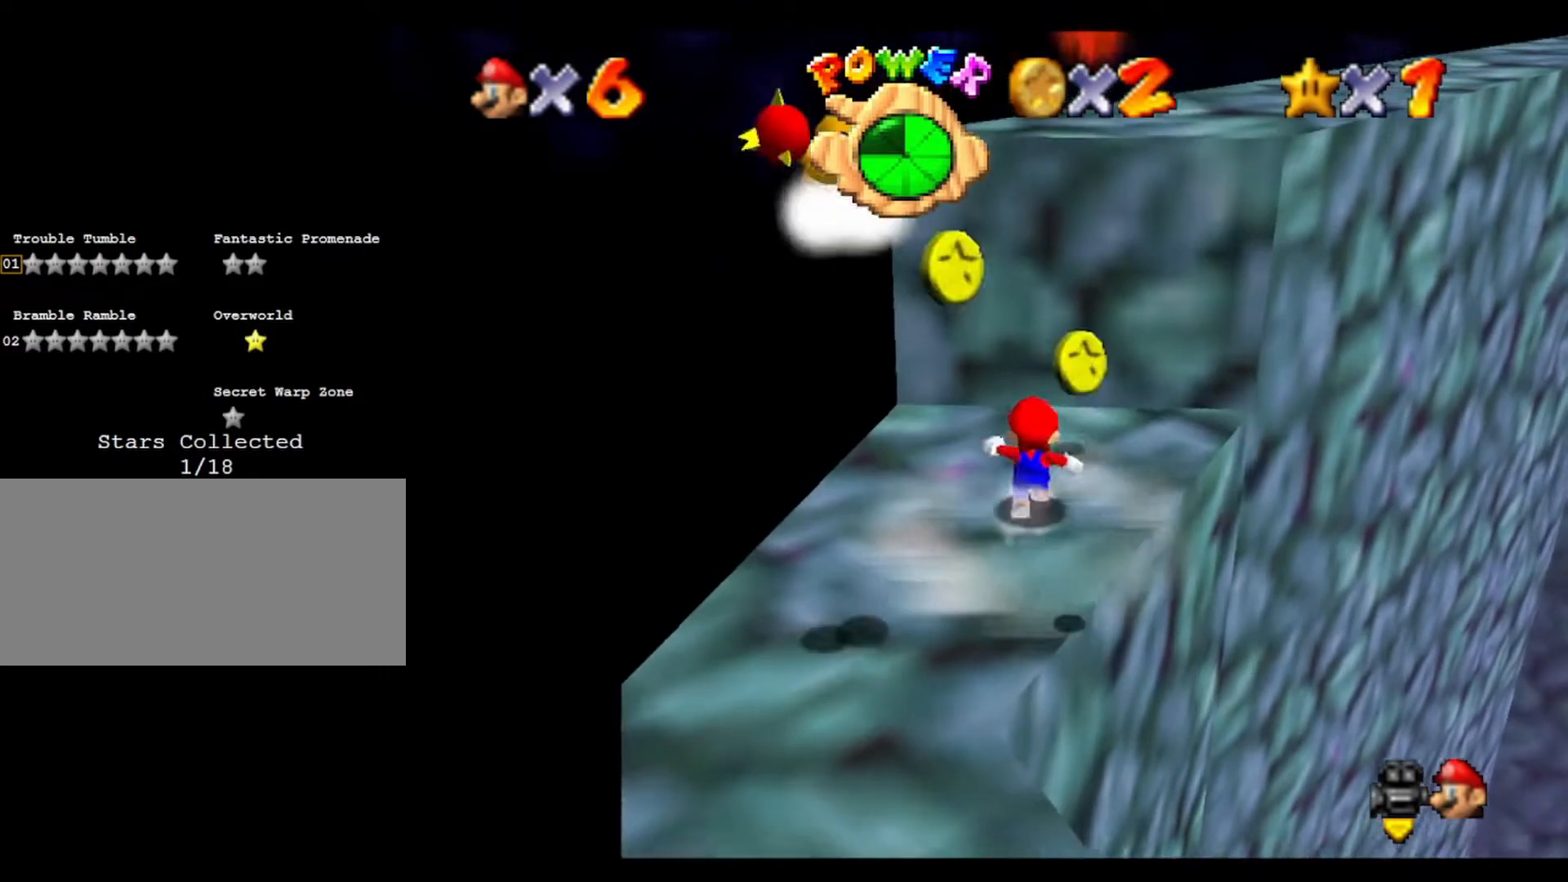
{"buttons": [], "left_stick": "down", "events": [[133, "C_LEFT", "down"], [133, "left_stick", "up-left"], [267, "left_stick", "down"], [333, "C_LEFT", "up"]]}
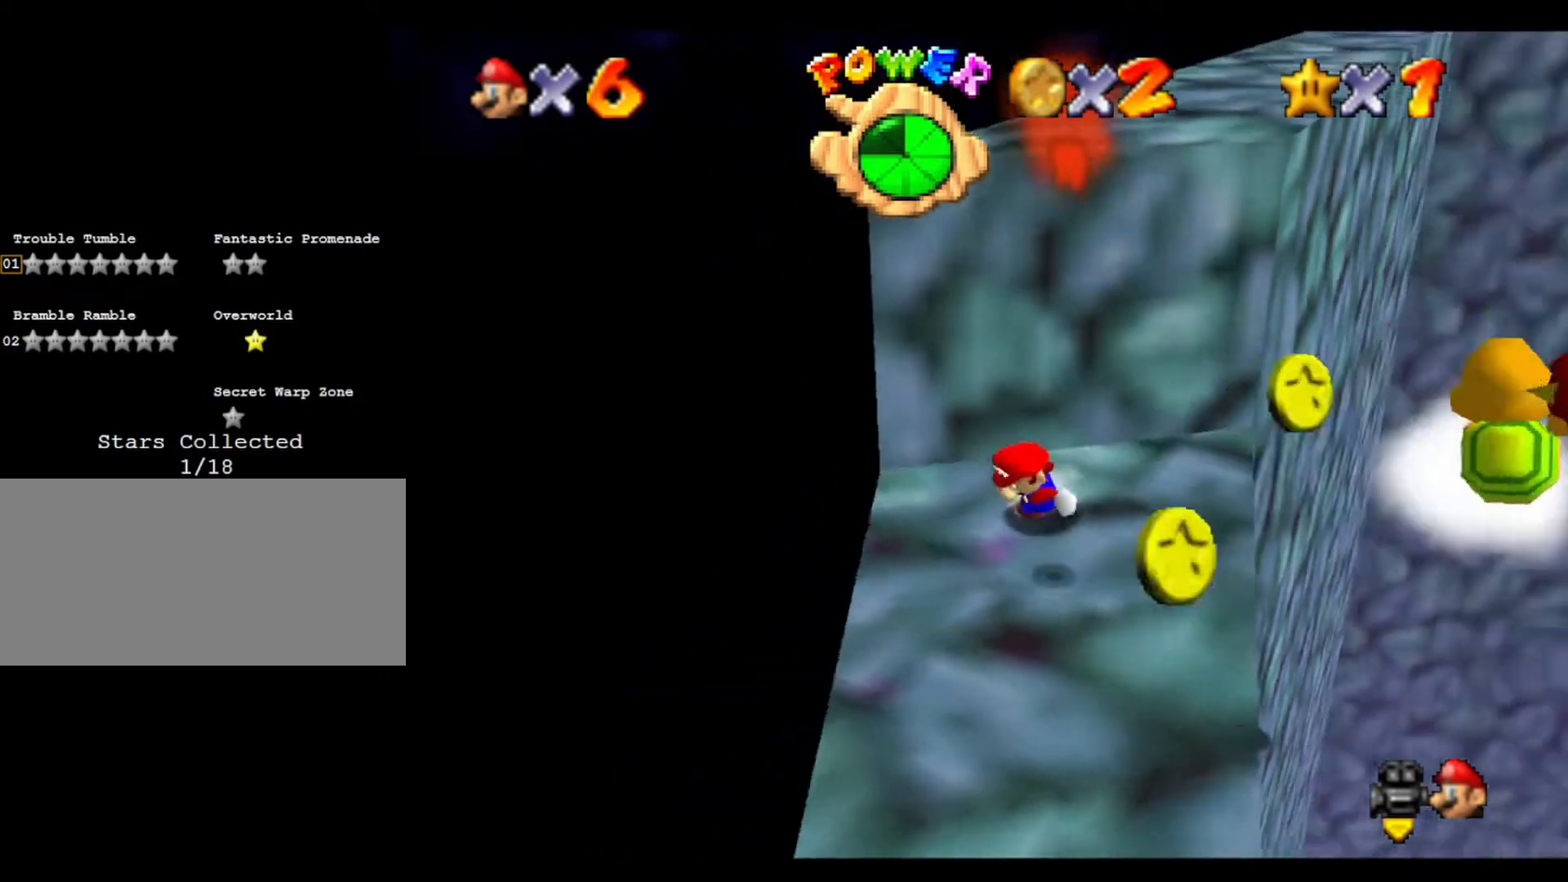
{"buttons": [], "left_stick": "center", "events": [[200, "left_stick", "center"]]}
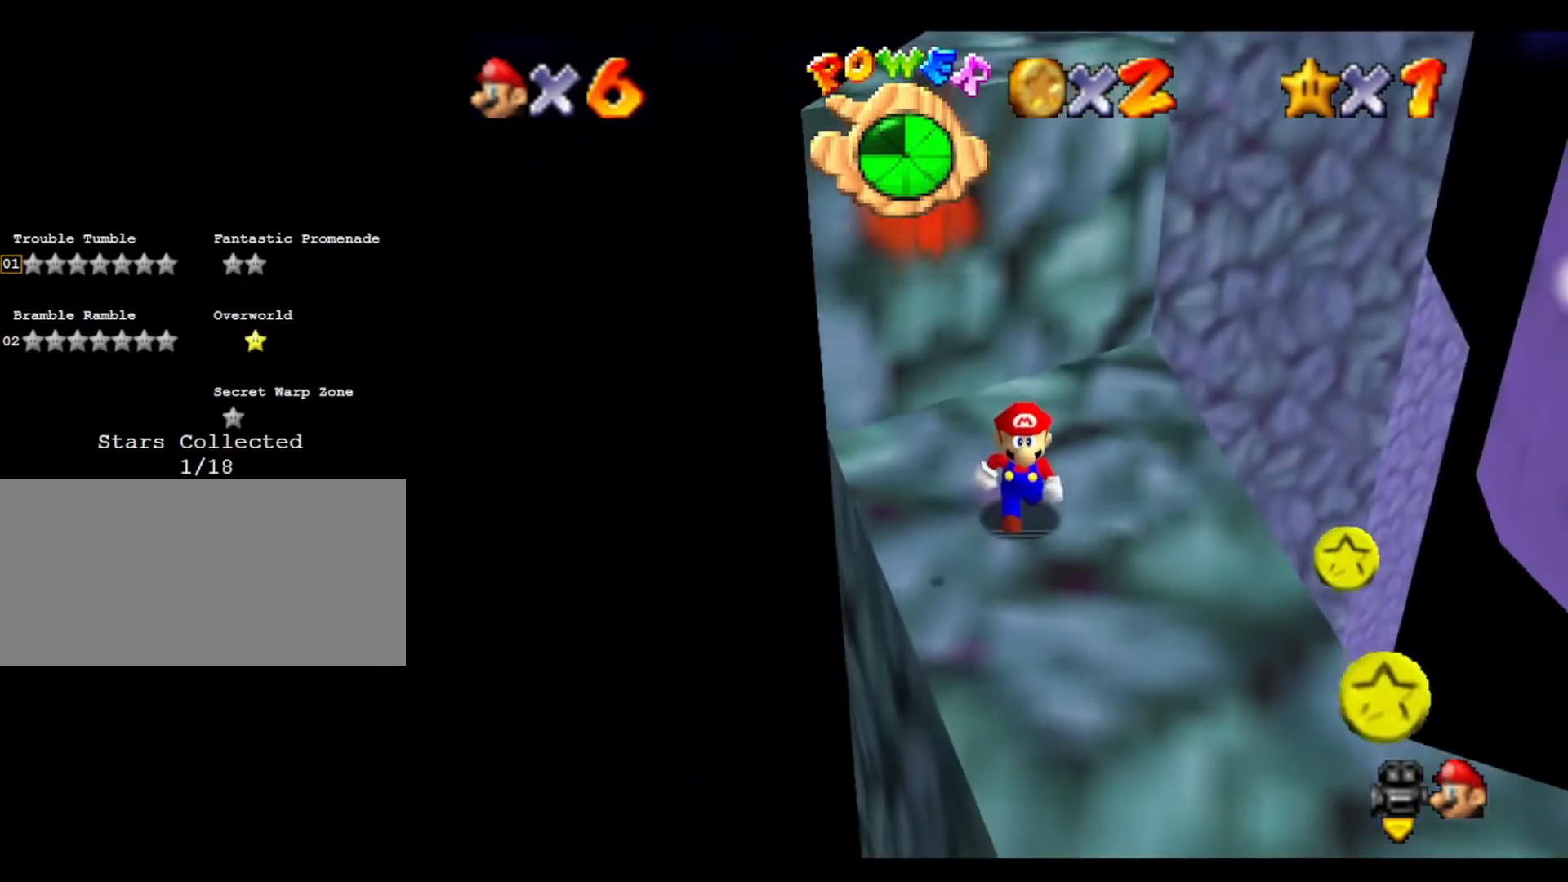
{"buttons": [], "left_stick": "up", "events": [[267, "left_stick", "up"]]}
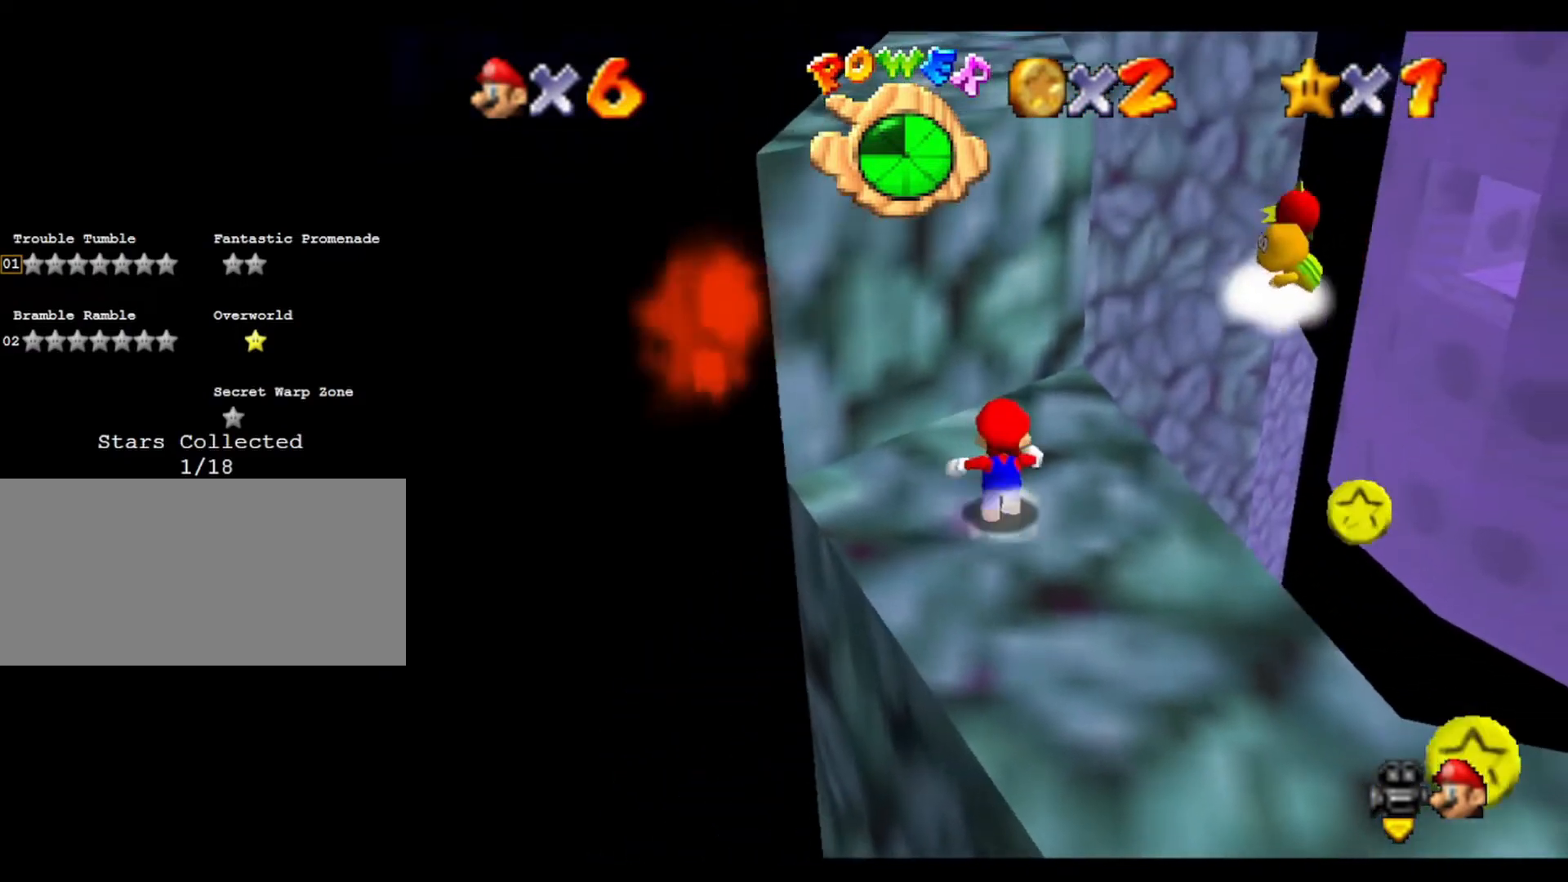
{"buttons": [], "left_stick": "up", "events": [[67, "left_stick", "left"], [167, "left_stick", "down"], [233, "left_stick", "down-right"], [367, "left_stick", "up"]]}
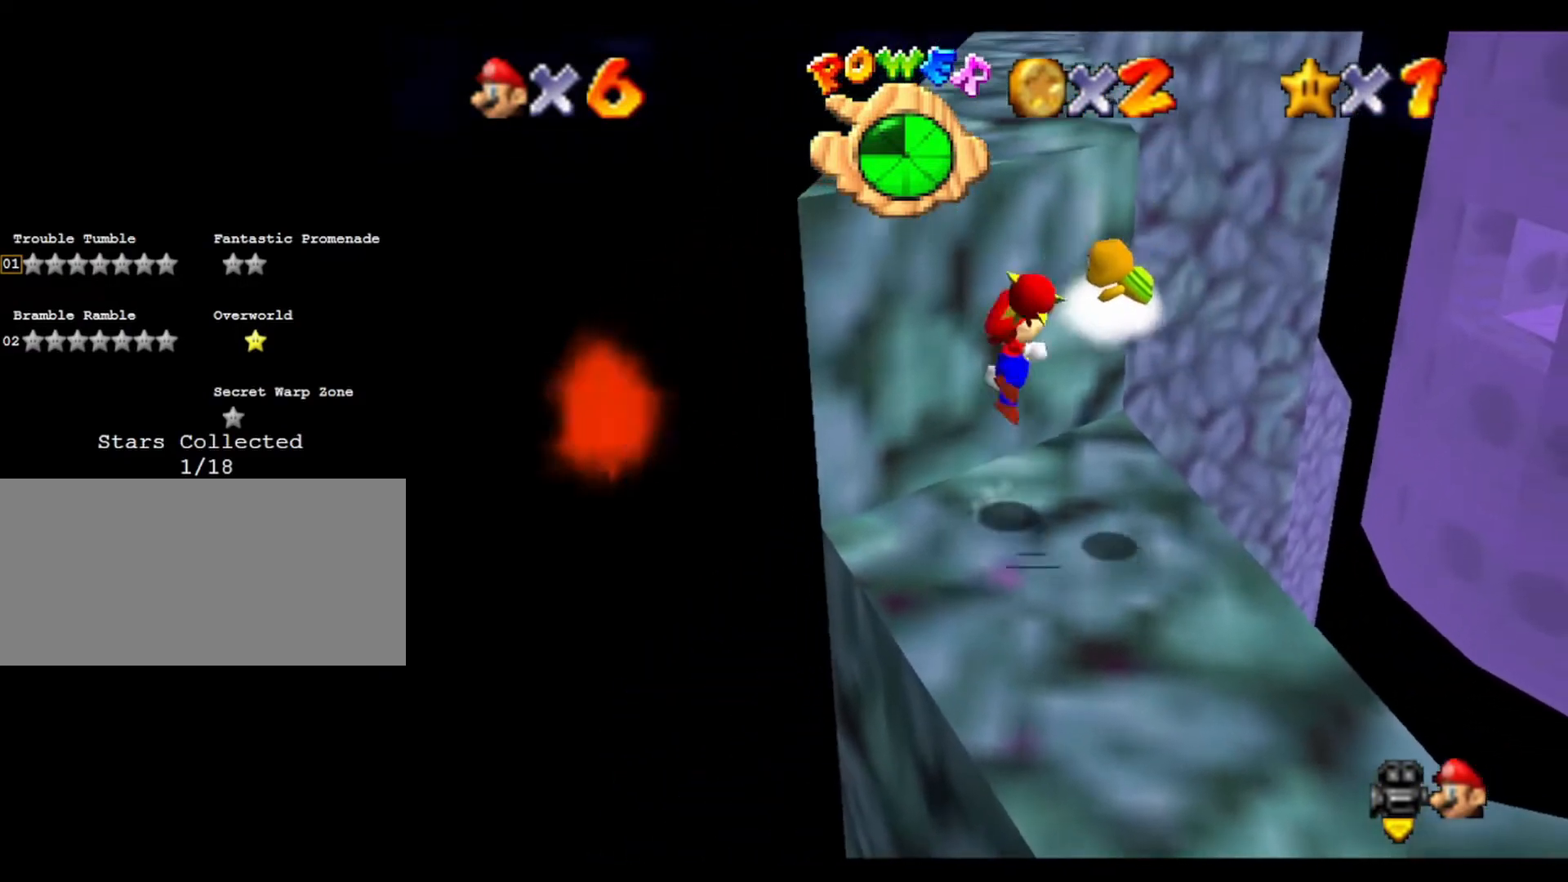
{"buttons": [], "left_stick": "up-right", "events": [[100, "left_stick", "up-left"], [233, "left_stick", "up"], [433, "left_stick", "up-right"]]}
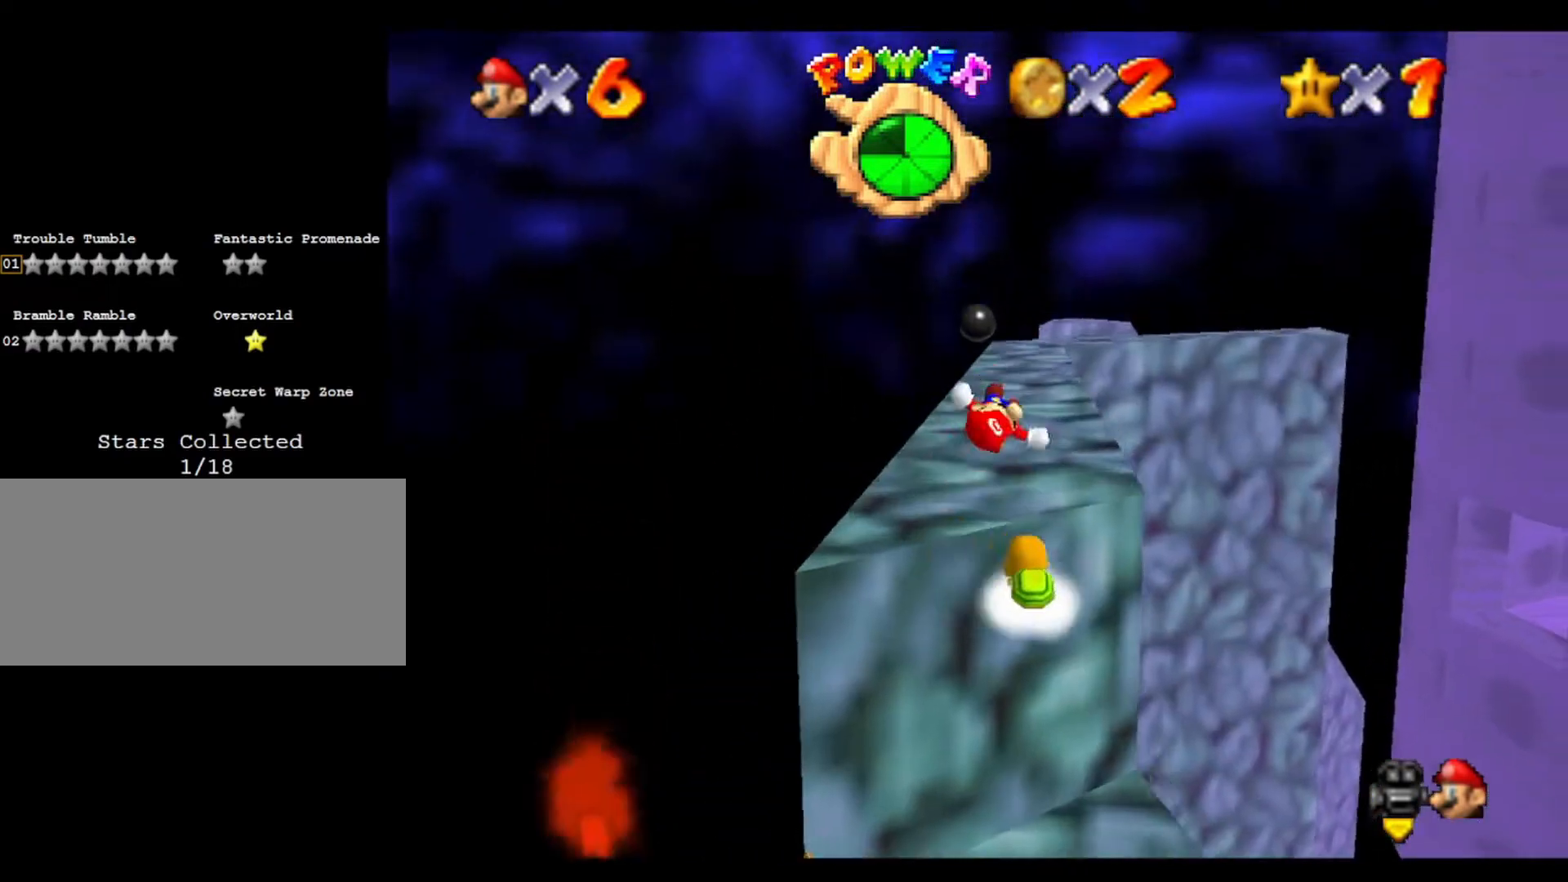
{"buttons": [], "left_stick": "up", "events": [[300, "left_stick", "up"]]}
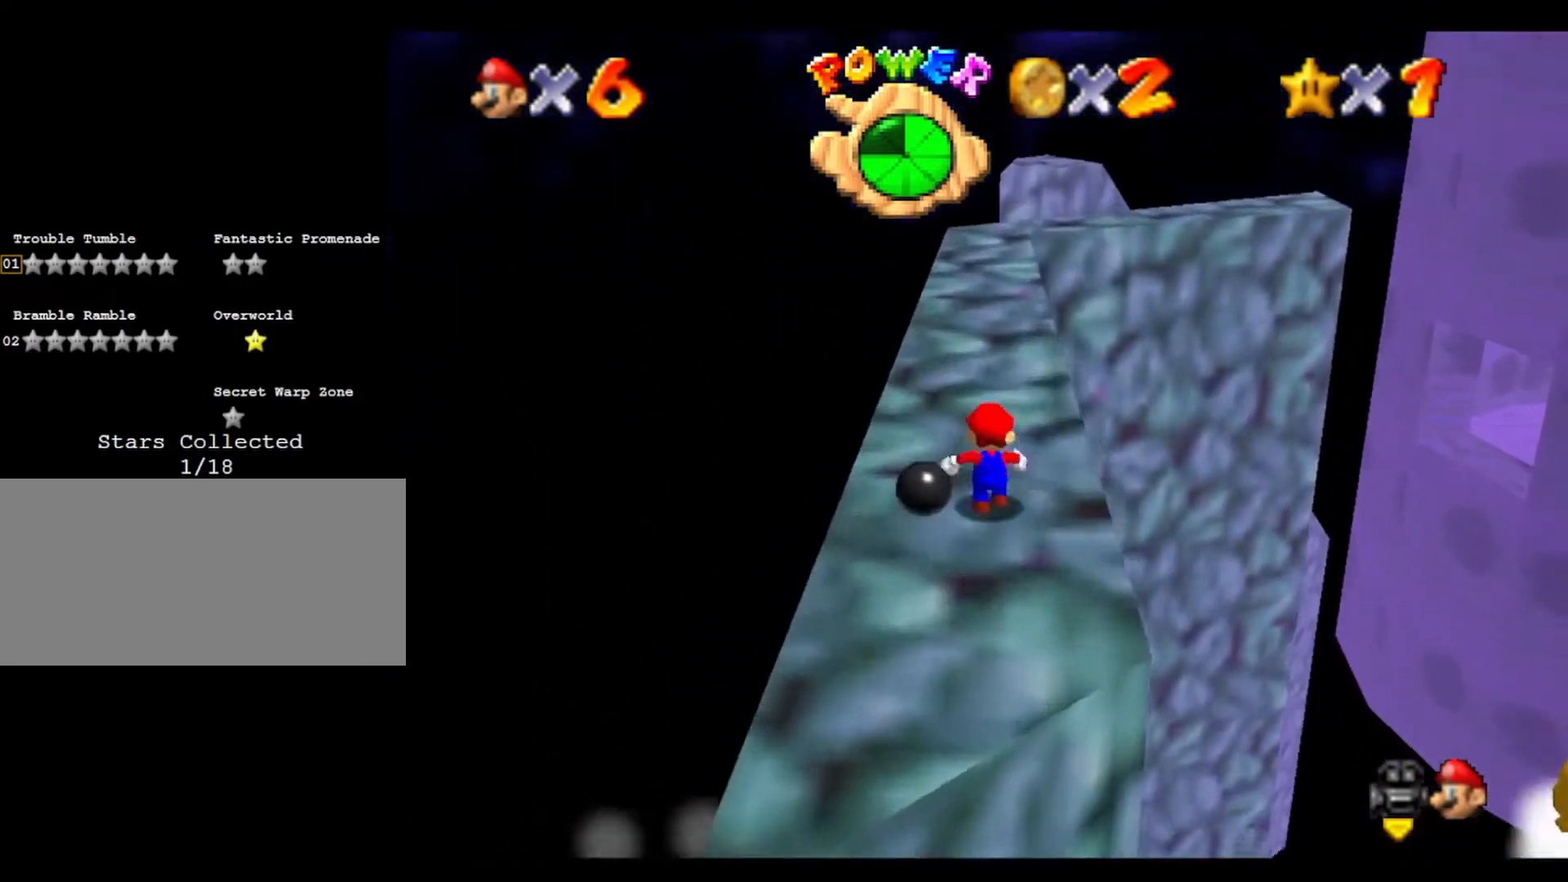
{"buttons": [], "left_stick": "up", "events": []}
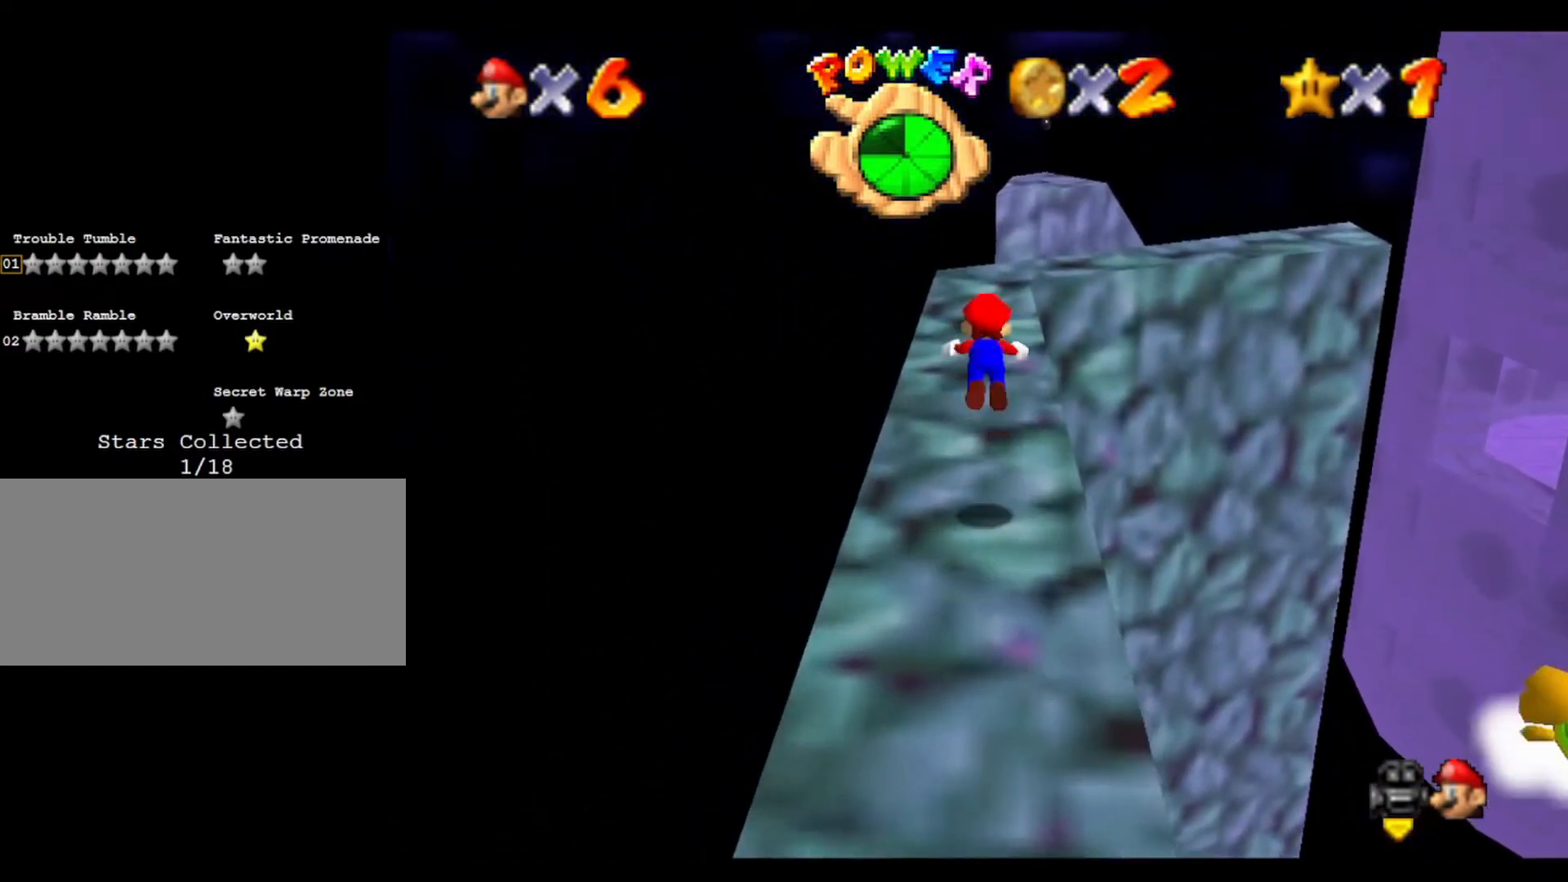
{"buttons": [], "left_stick": "center", "events": [[333, "left_stick", "center"]]}